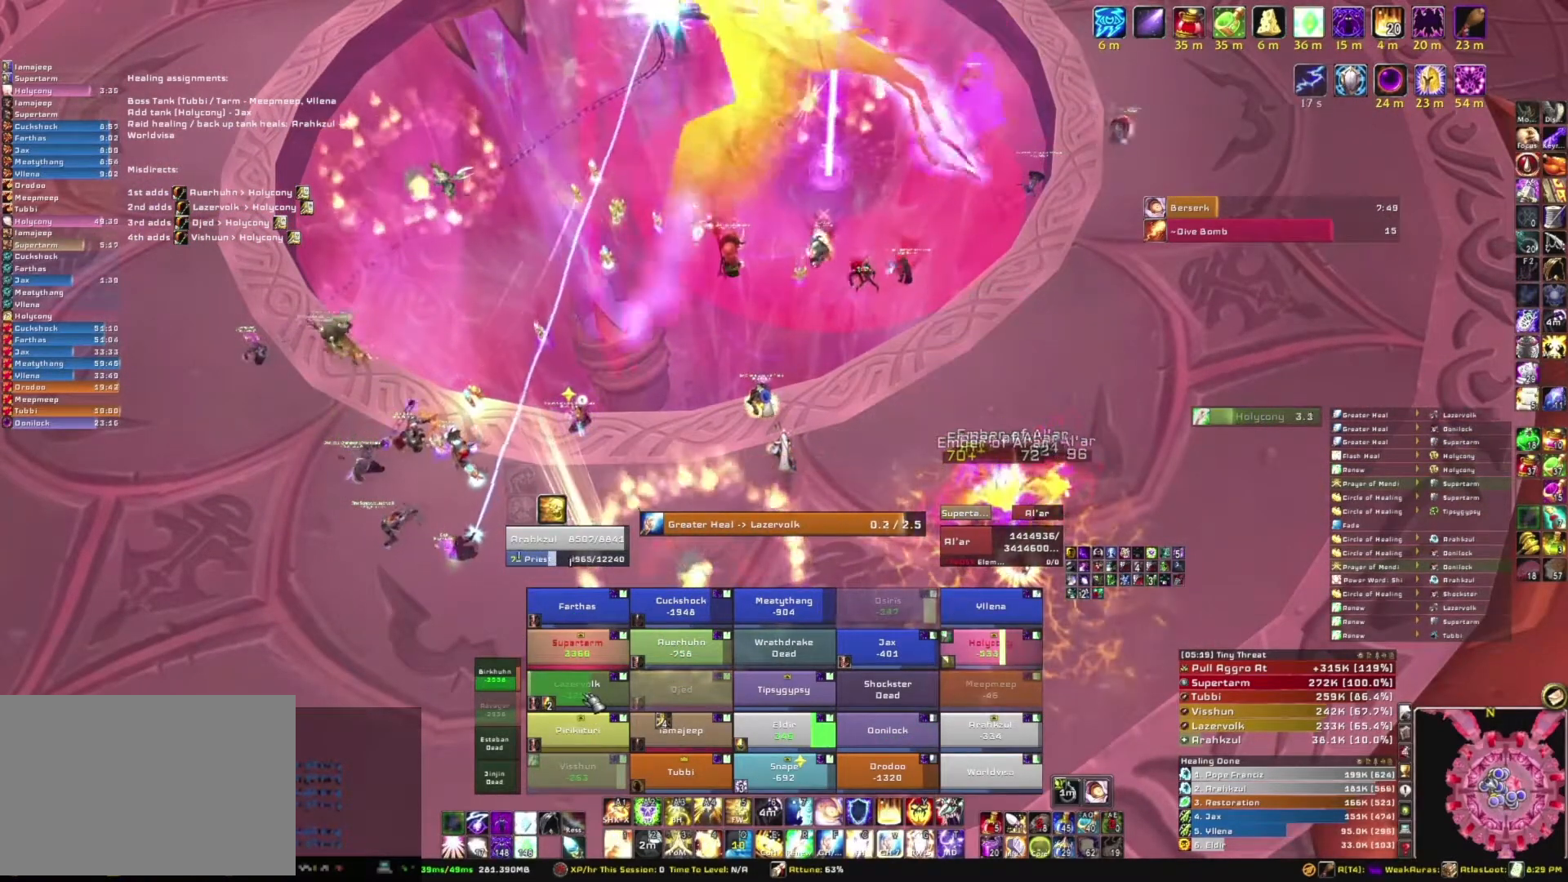
Gameplay with keyboard and mouse; each line is a JSON object with the keys and mouse buttons held at the frame after it. "events" lists presses ("down") and releases ("up") of "1", "2", "3", "4", "5", "a", "alt", "b", "c", "ctrl", "d", "e", "f", "g", "q", "r", "s", "shift", "space", "t", "tab", "tilde", "v", "w", "x", "z", "mouse_left", "mouse_wheel", "mouse_right", "mouse_mb4" and "mouse_mb5" between this image and that frame as [ms after this image, input, new state], when the widget could be followed in between. "mouse_left", "mouse_wheel", "mouse_right", "mouse_mb4", "mouse_mb5" = the "left", "wheel", "right", "mb4", "mb5" buttons of the "mouse" list. No other keys are recorded. "wheel" means that the mouse wheel is clicked or scrolled. Mouse movement is not recorded.
{"keys": [], "mouse": [], "events": []}
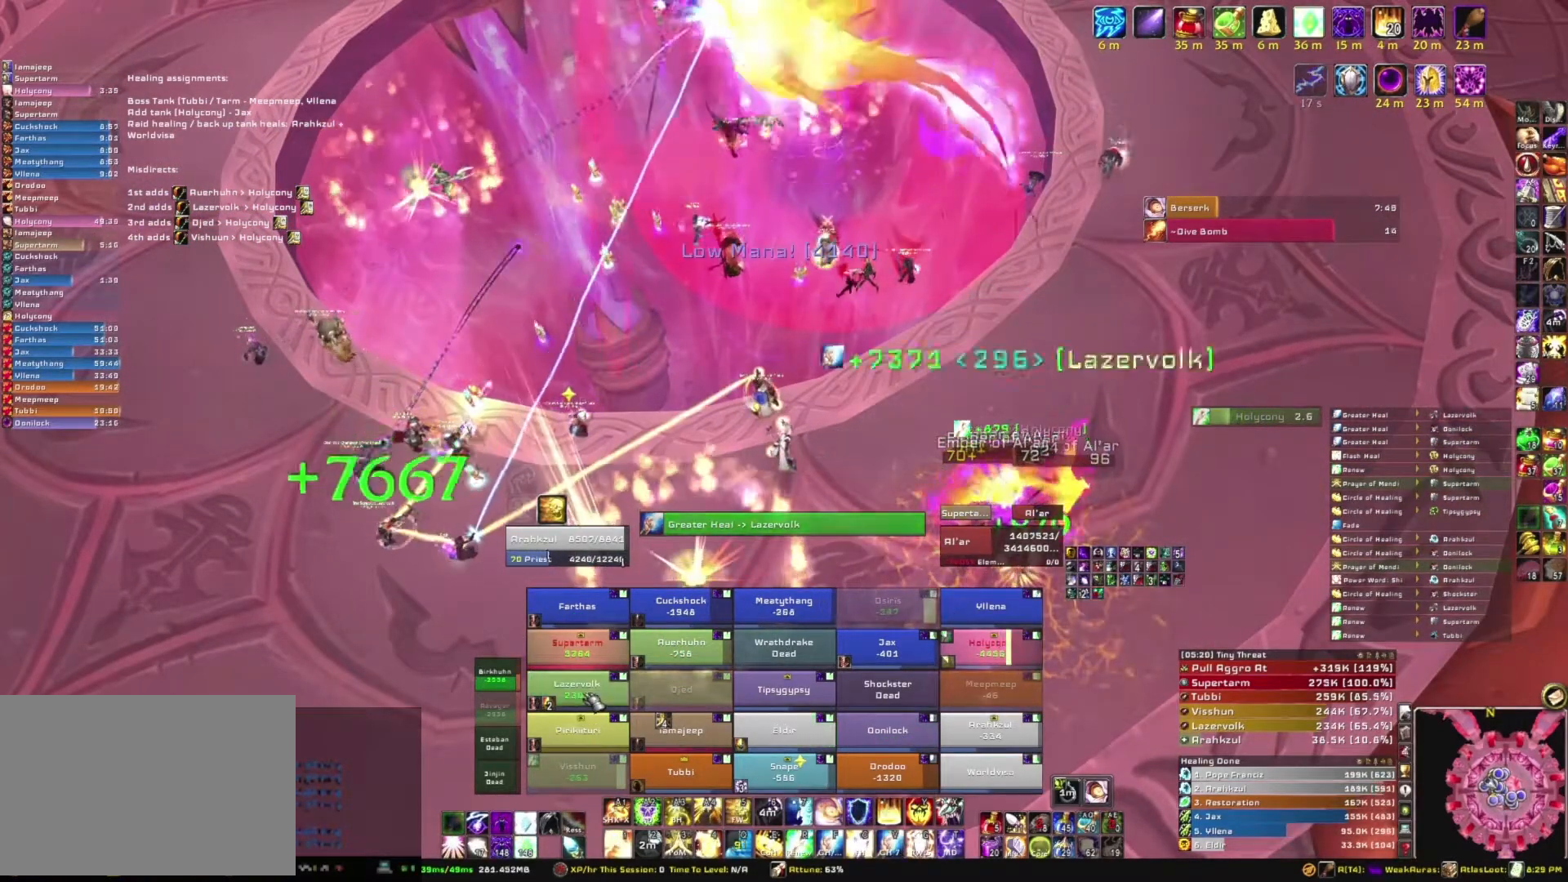
{"keys": [], "mouse": ["right"], "events": [[434, "mouse_right", "down"]]}
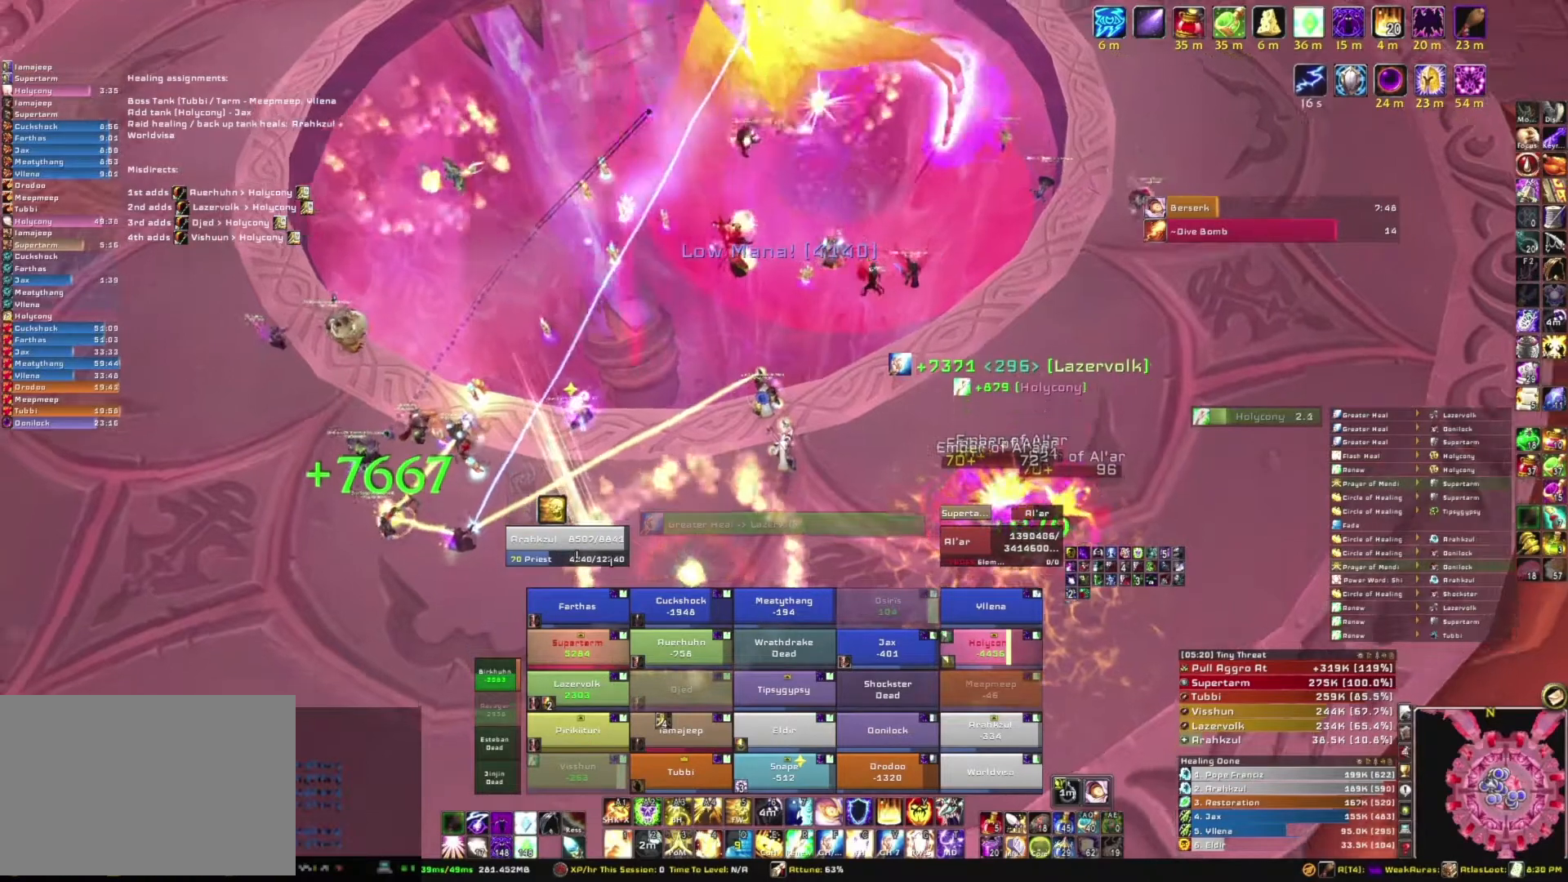
{"keys": ["w"], "mouse": [], "events": [[67, "d", "down"], [301, "w", "down"], [334, "d", "up"], [401, "mouse_right", "up"]]}
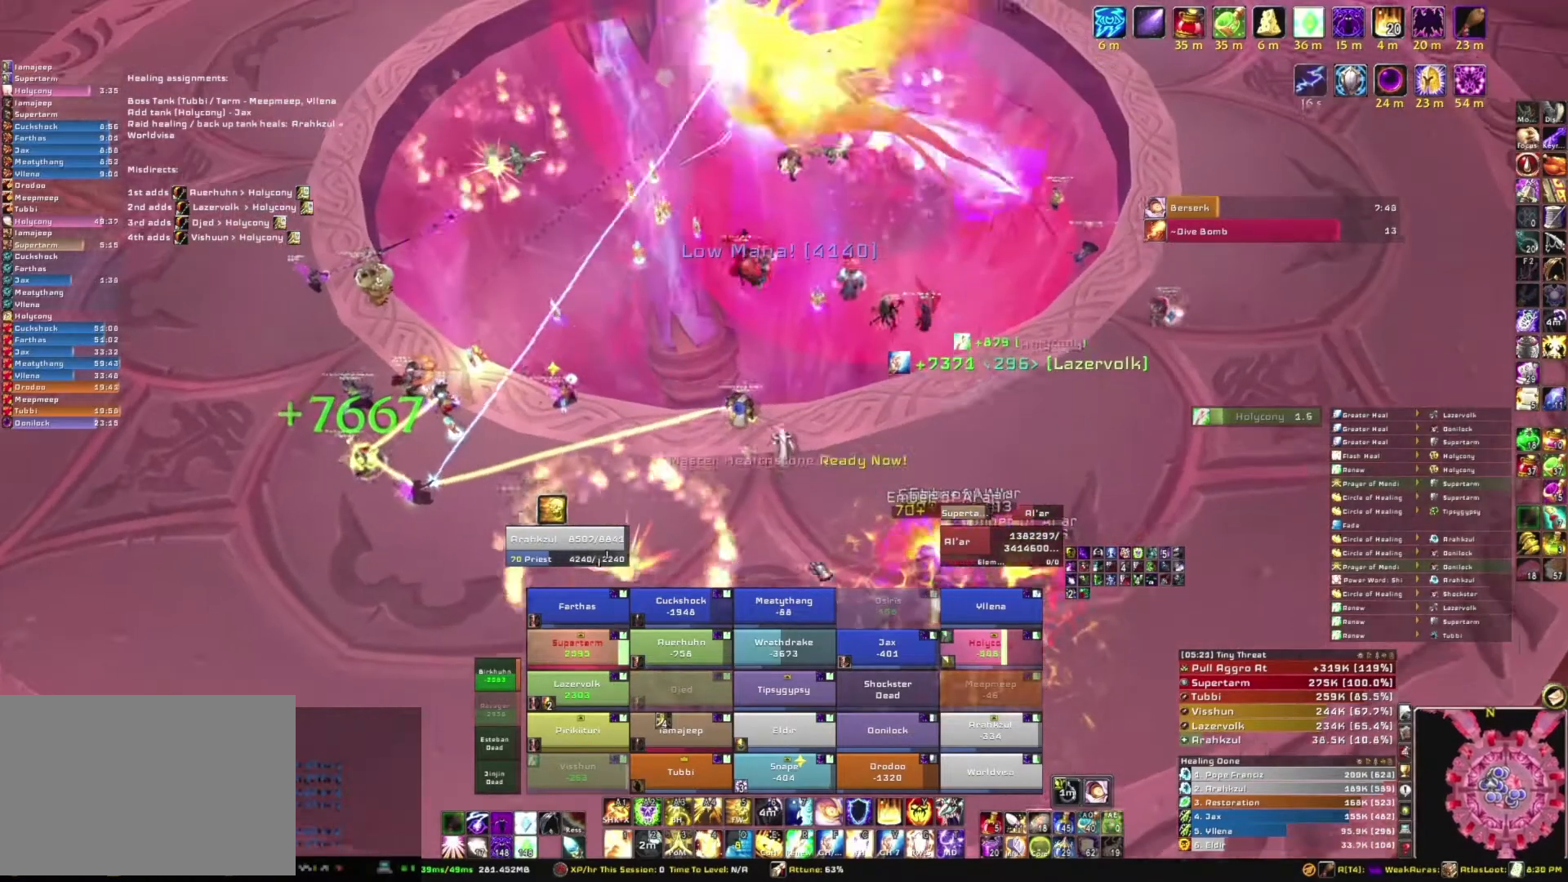
{"keys": [], "mouse": [], "events": [[67, "w", "up"]]}
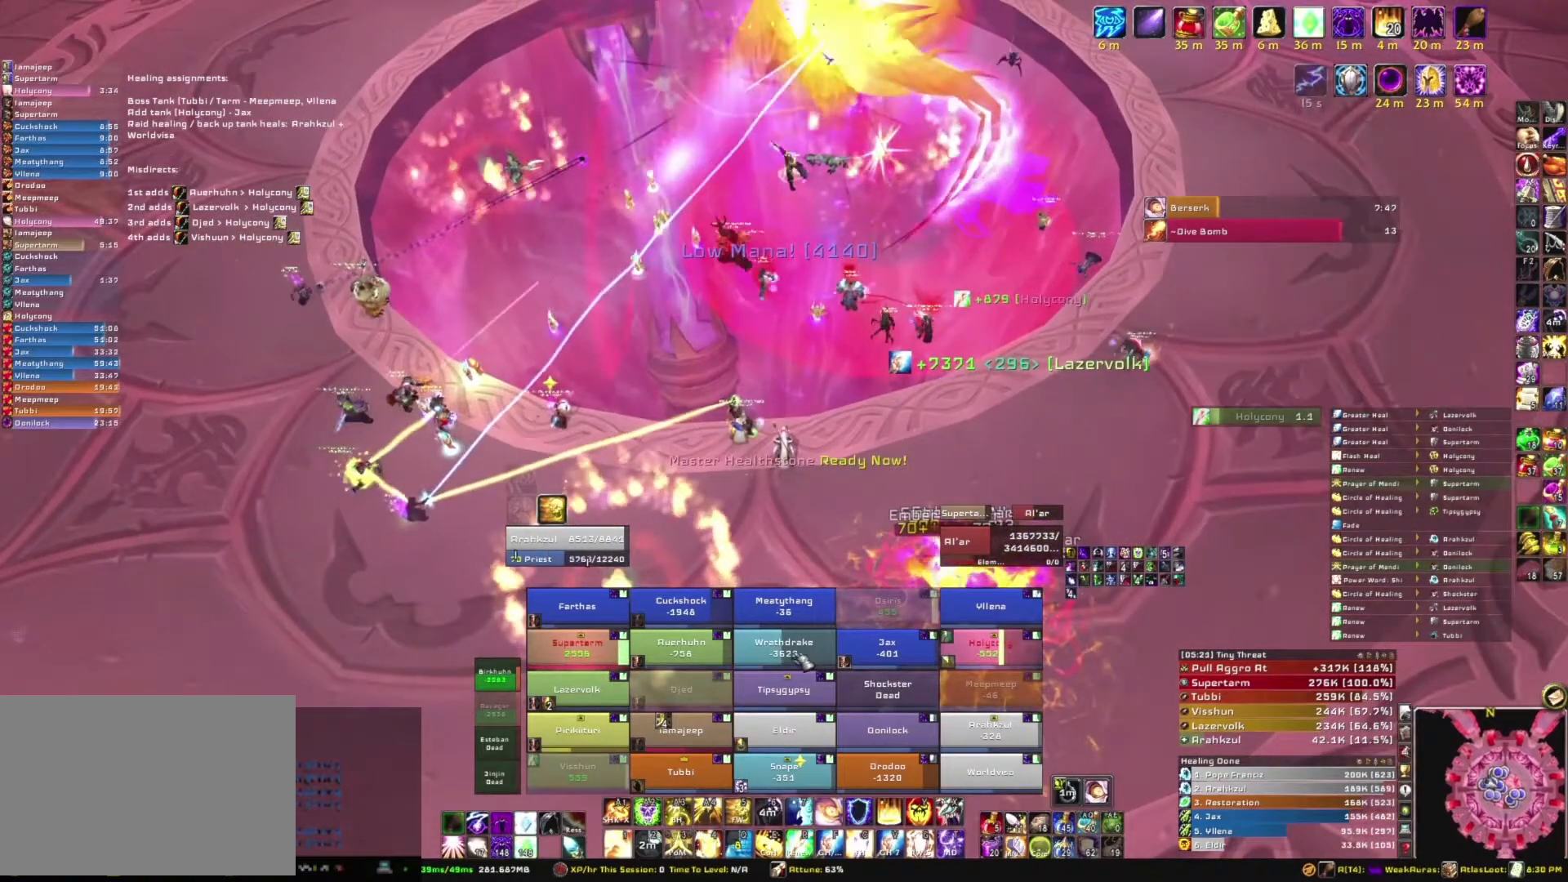
{"keys": [], "mouse": [], "events": [[100, "f", "down"], [234, "f", "up"]]}
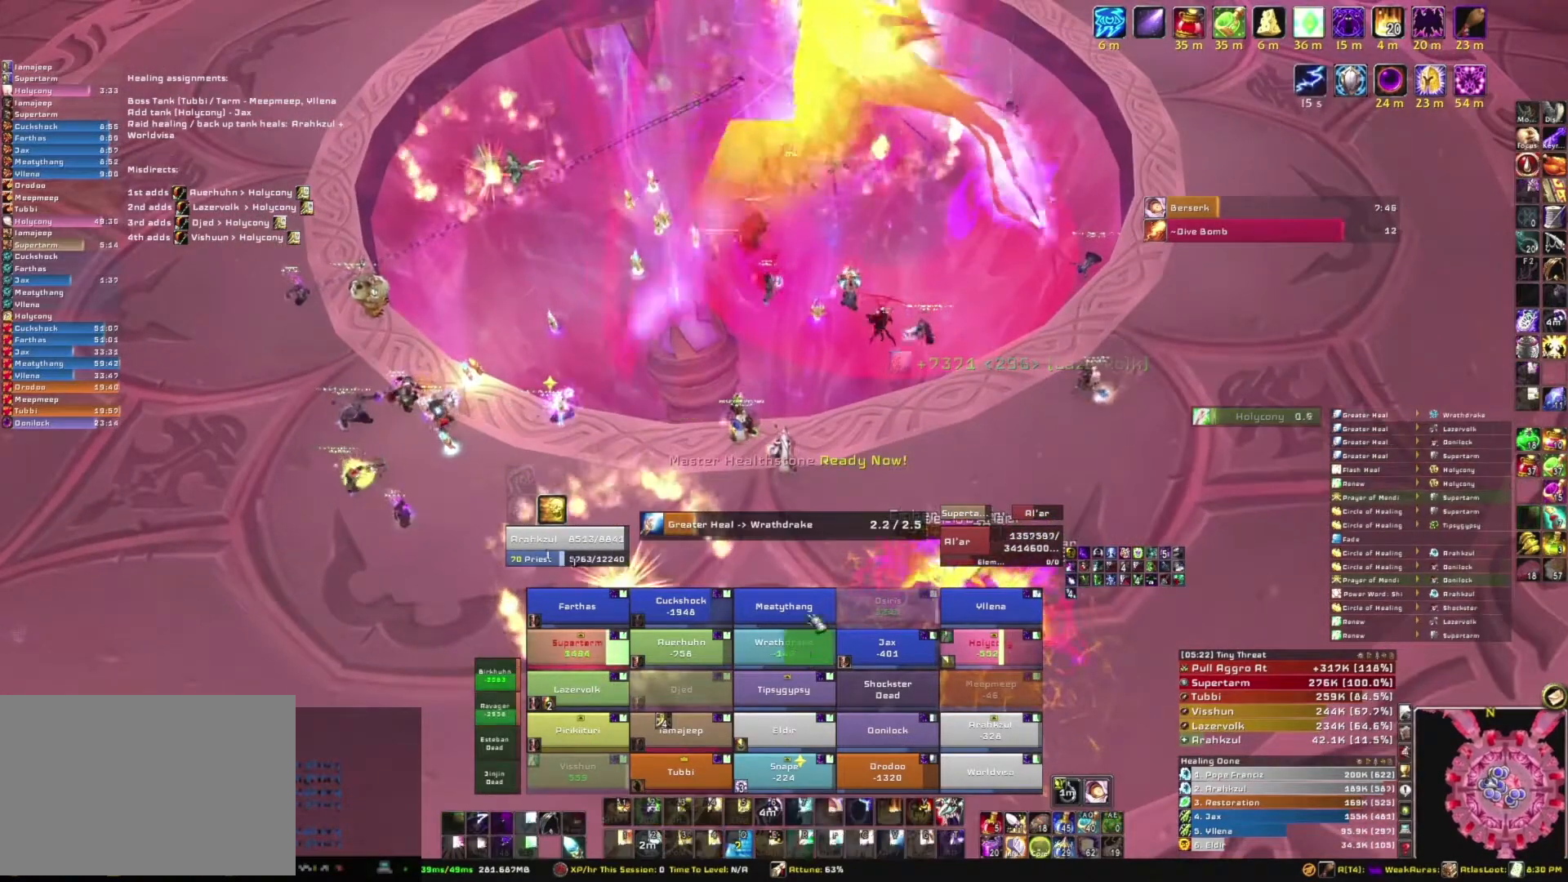
{"keys": [], "mouse": [], "events": []}
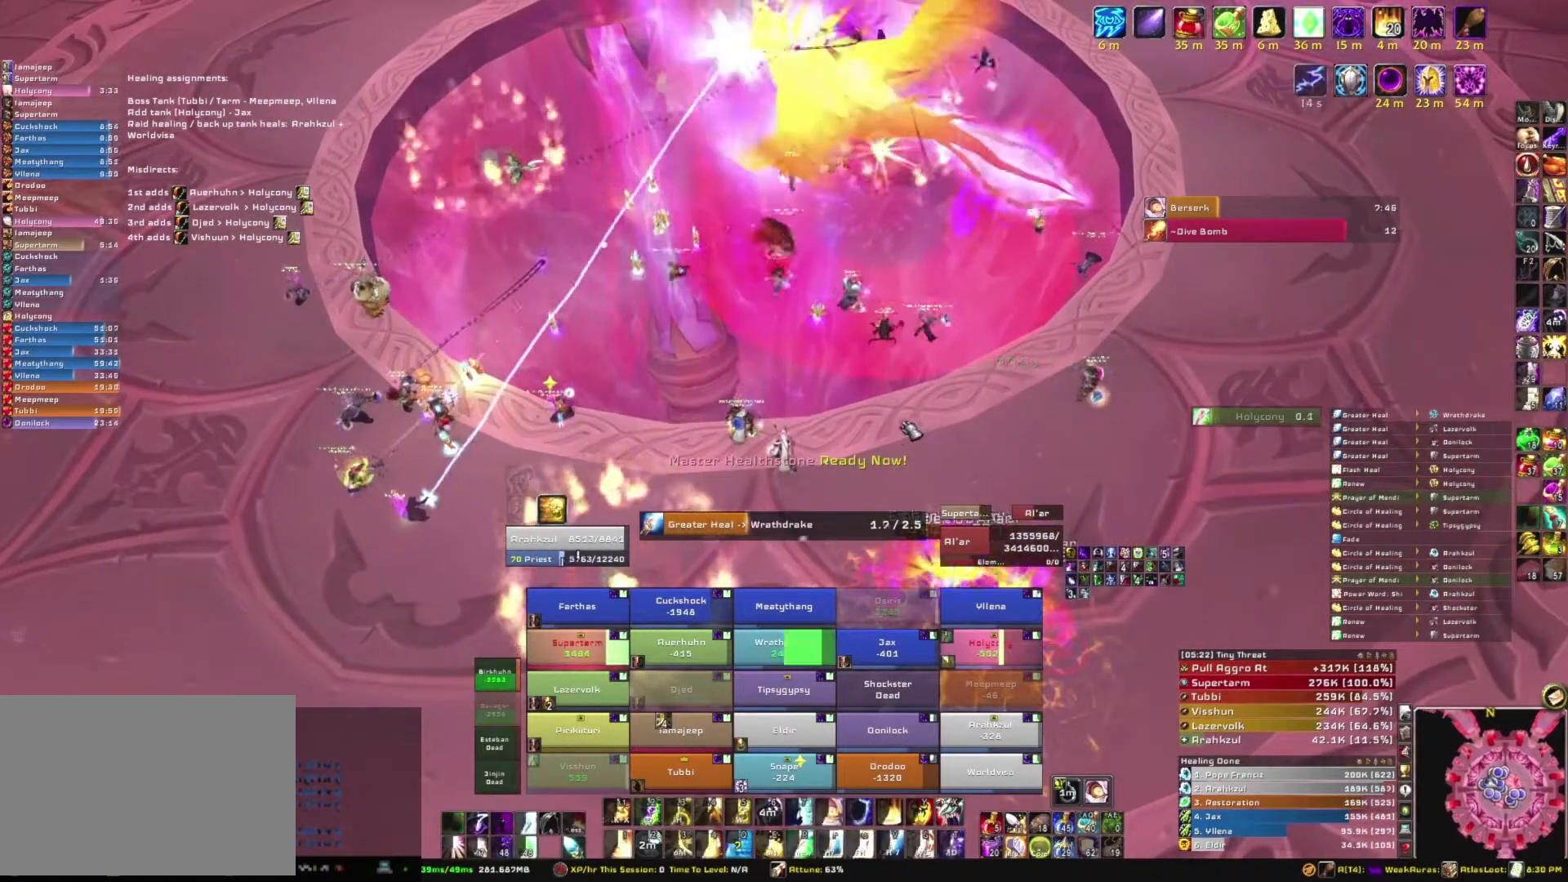
{"keys": [], "mouse": ["right"], "events": [[367, "mouse_right", "down"]]}
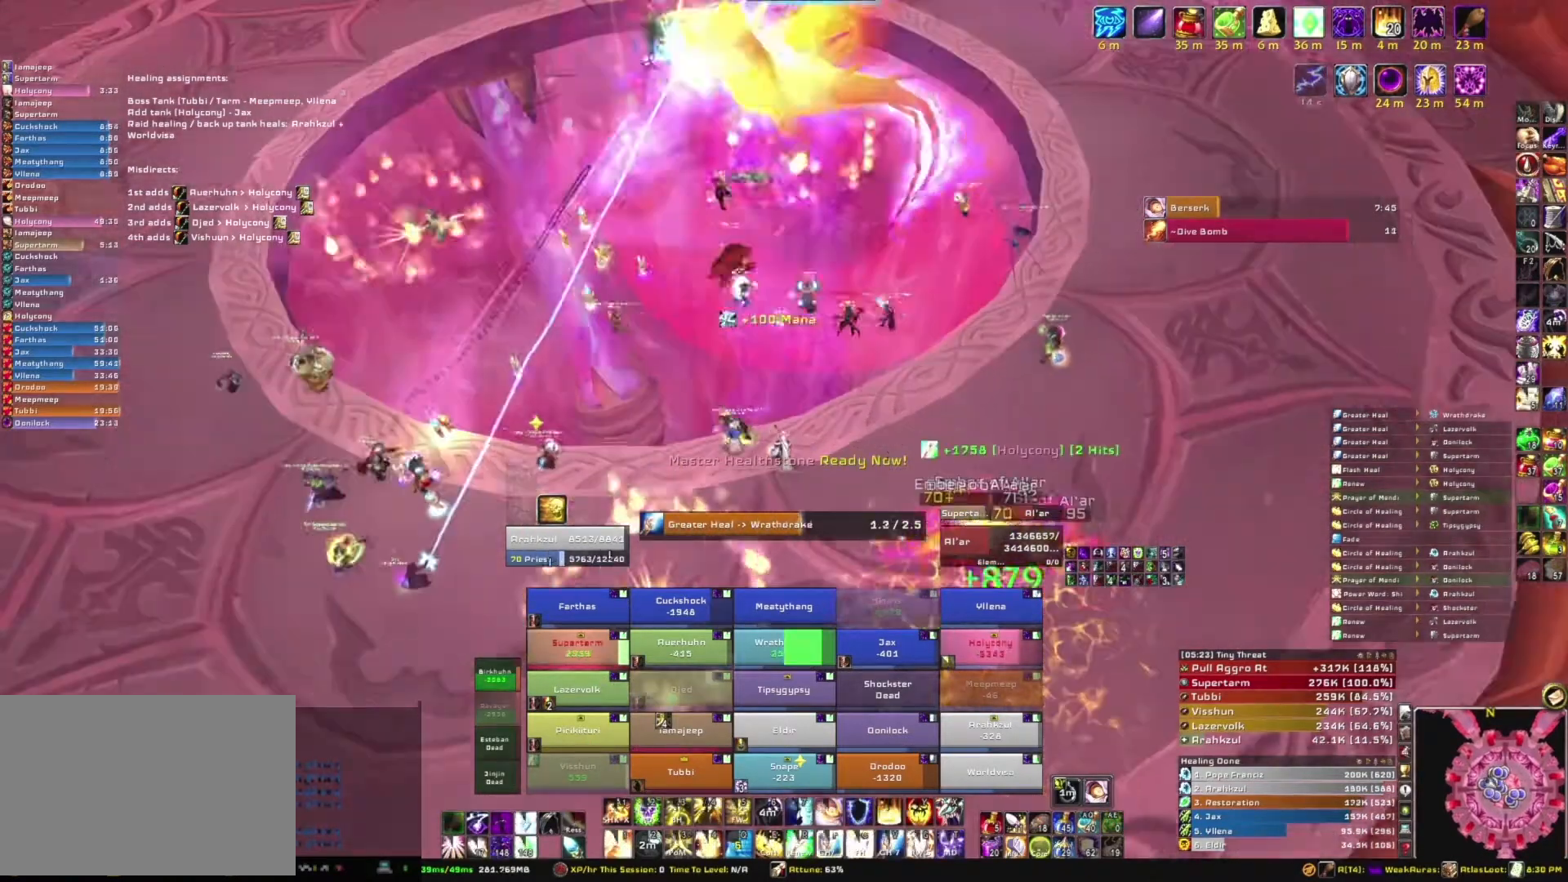
{"keys": [], "mouse": [], "events": [[133, "mouse_right", "up"]]}
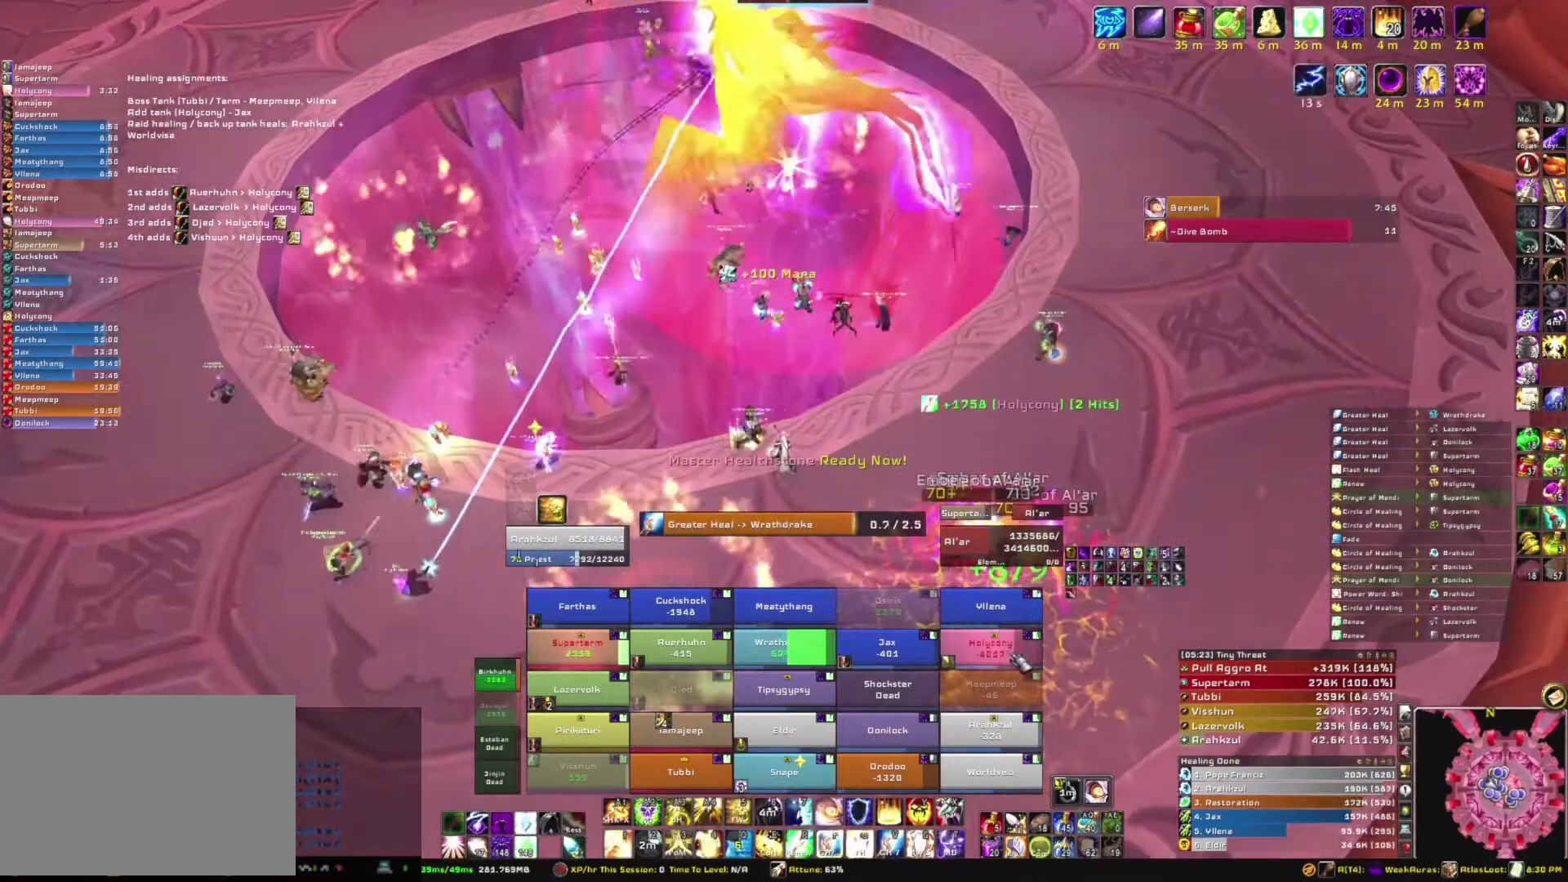
{"keys": [], "mouse": [], "events": []}
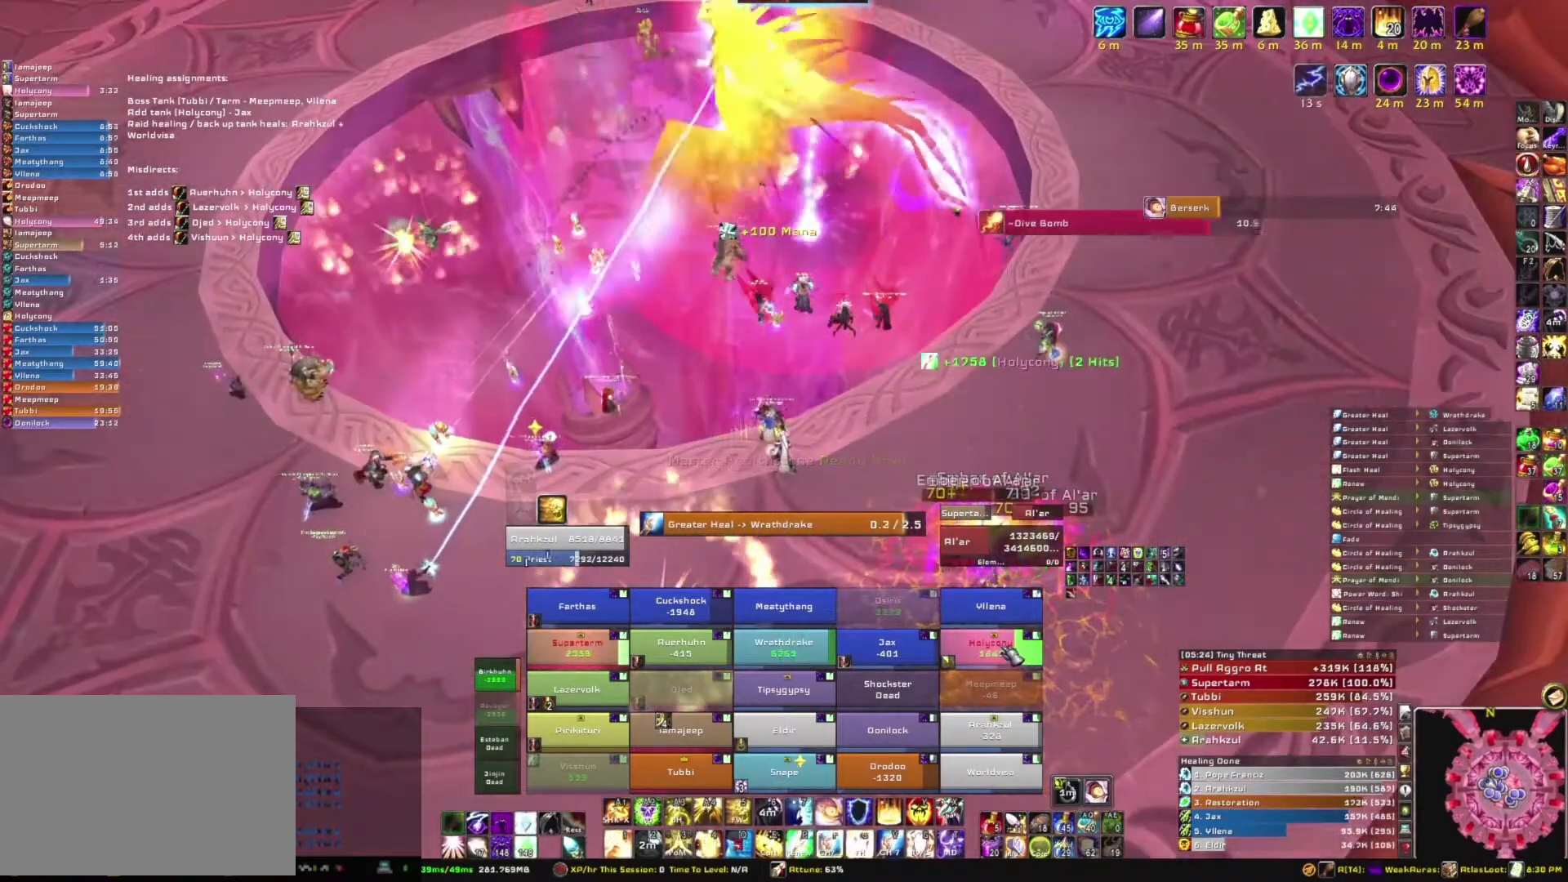
{"keys": [], "mouse": [], "events": []}
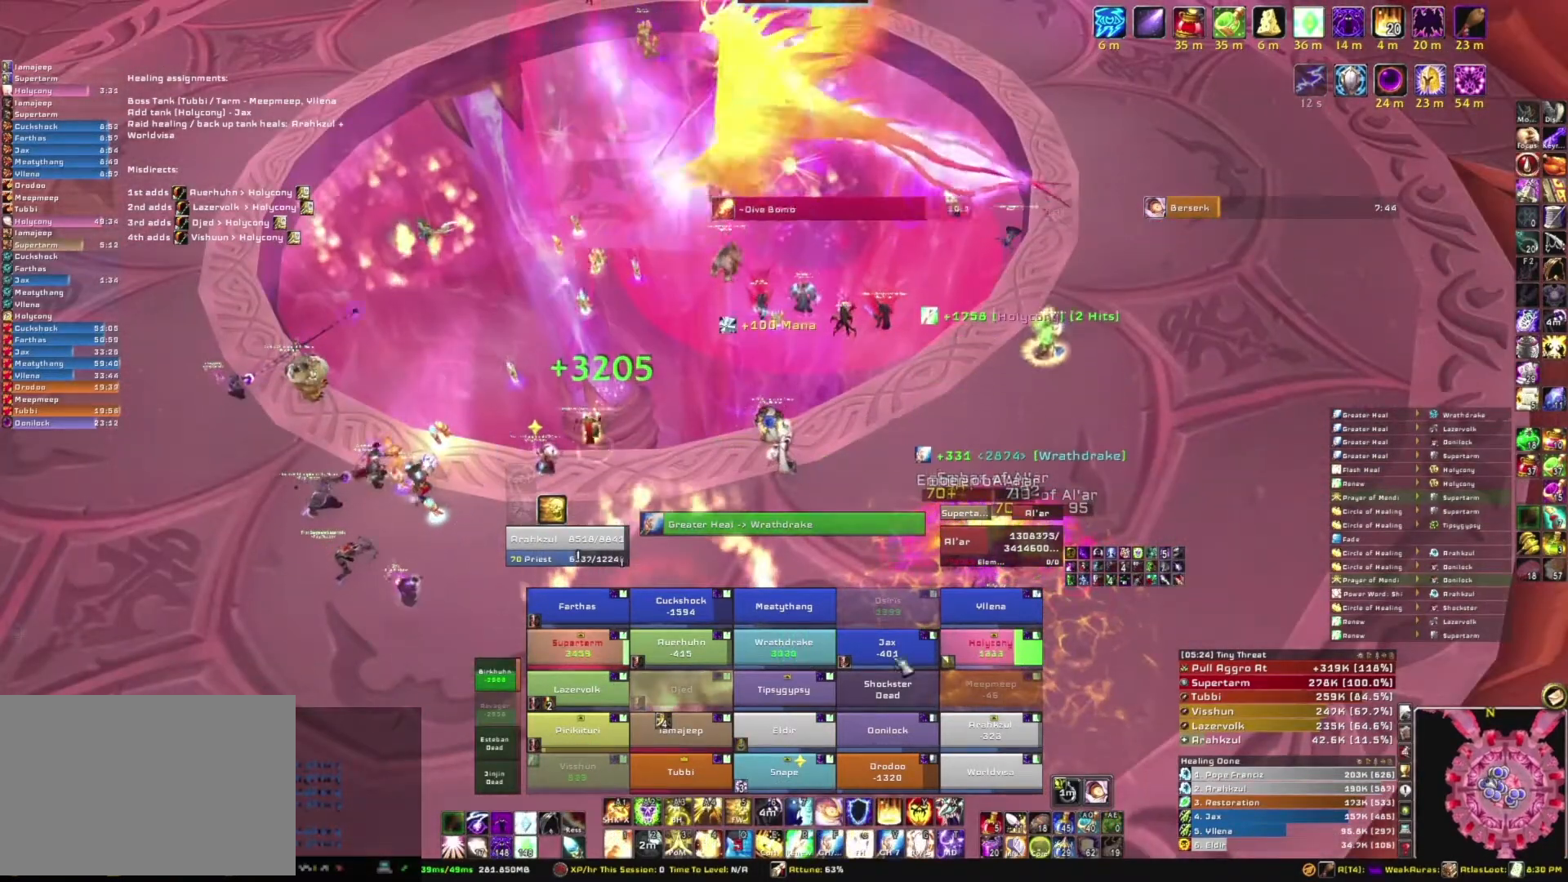
{"keys": [], "mouse": [], "events": []}
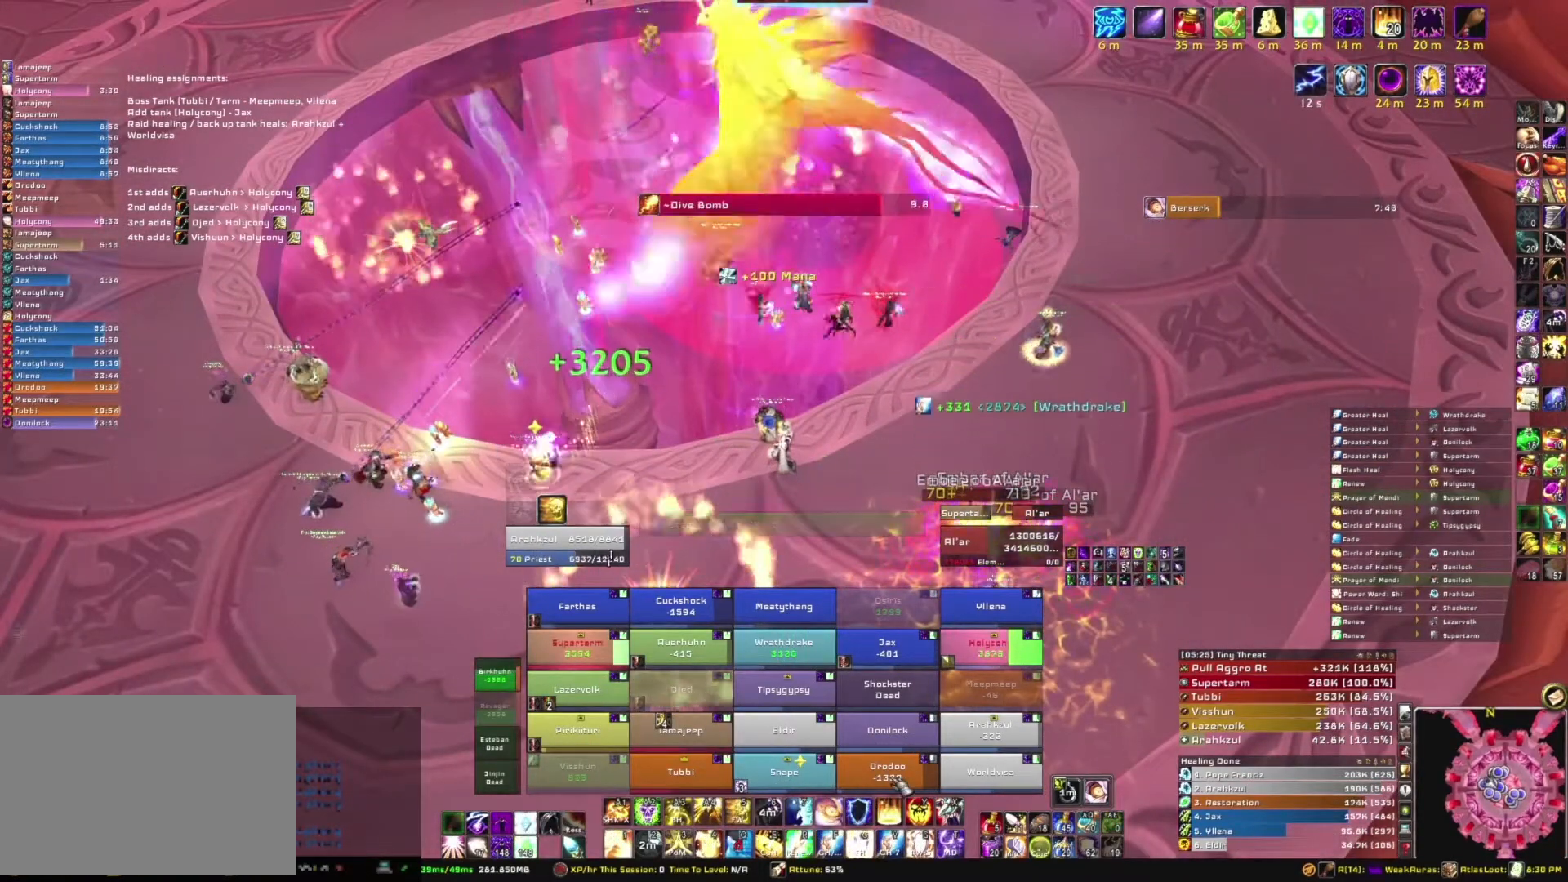
{"keys": [], "mouse": [], "events": []}
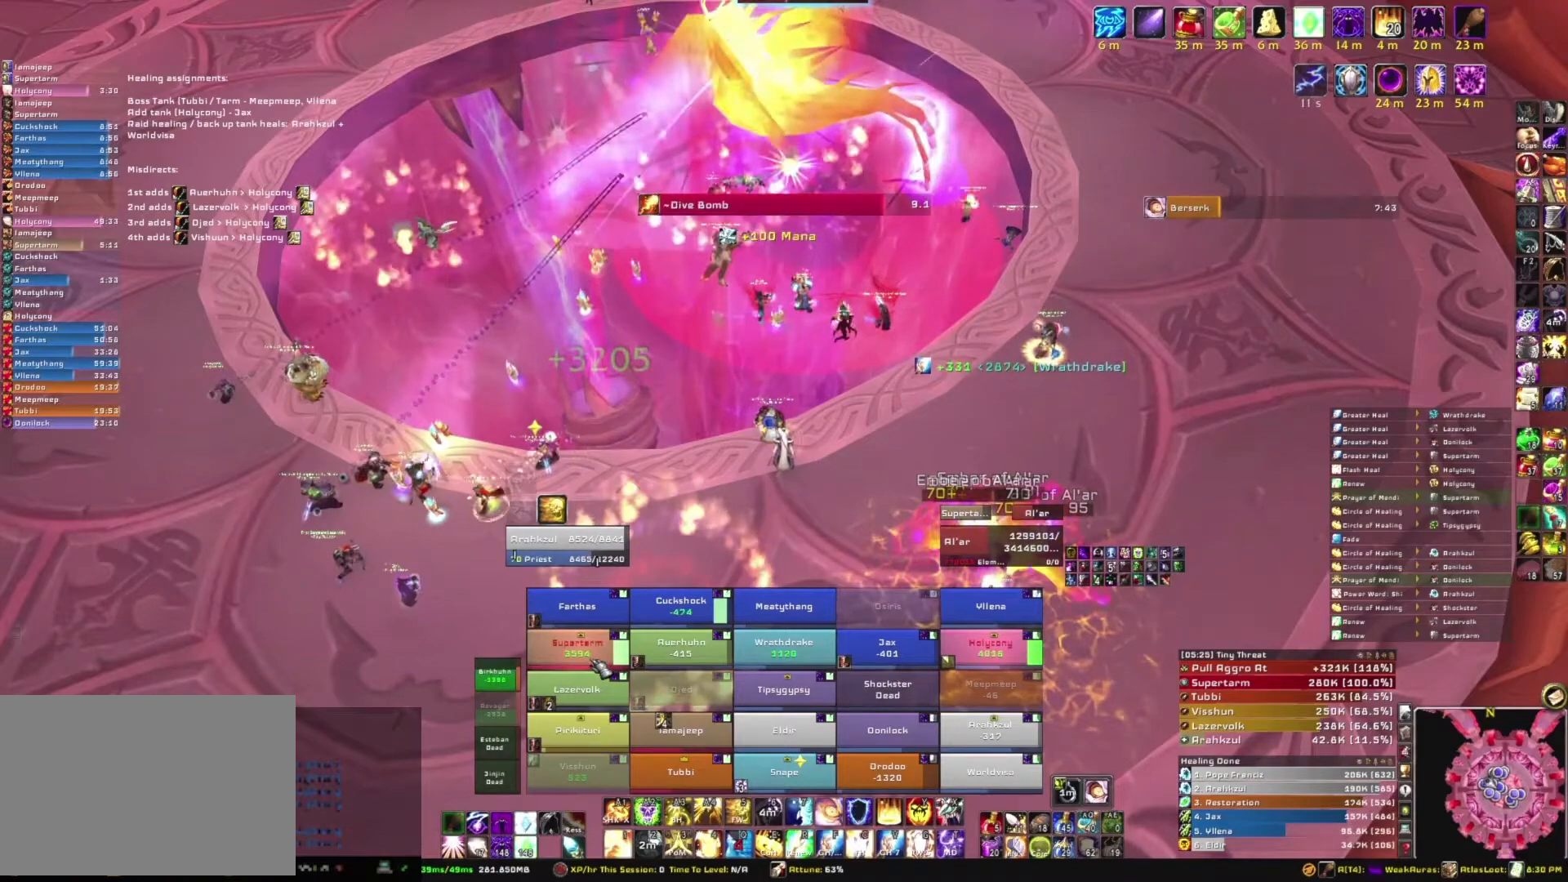
{"keys": [], "mouse": [], "events": [[34, "3", "down"], [167, "3", "up"]]}
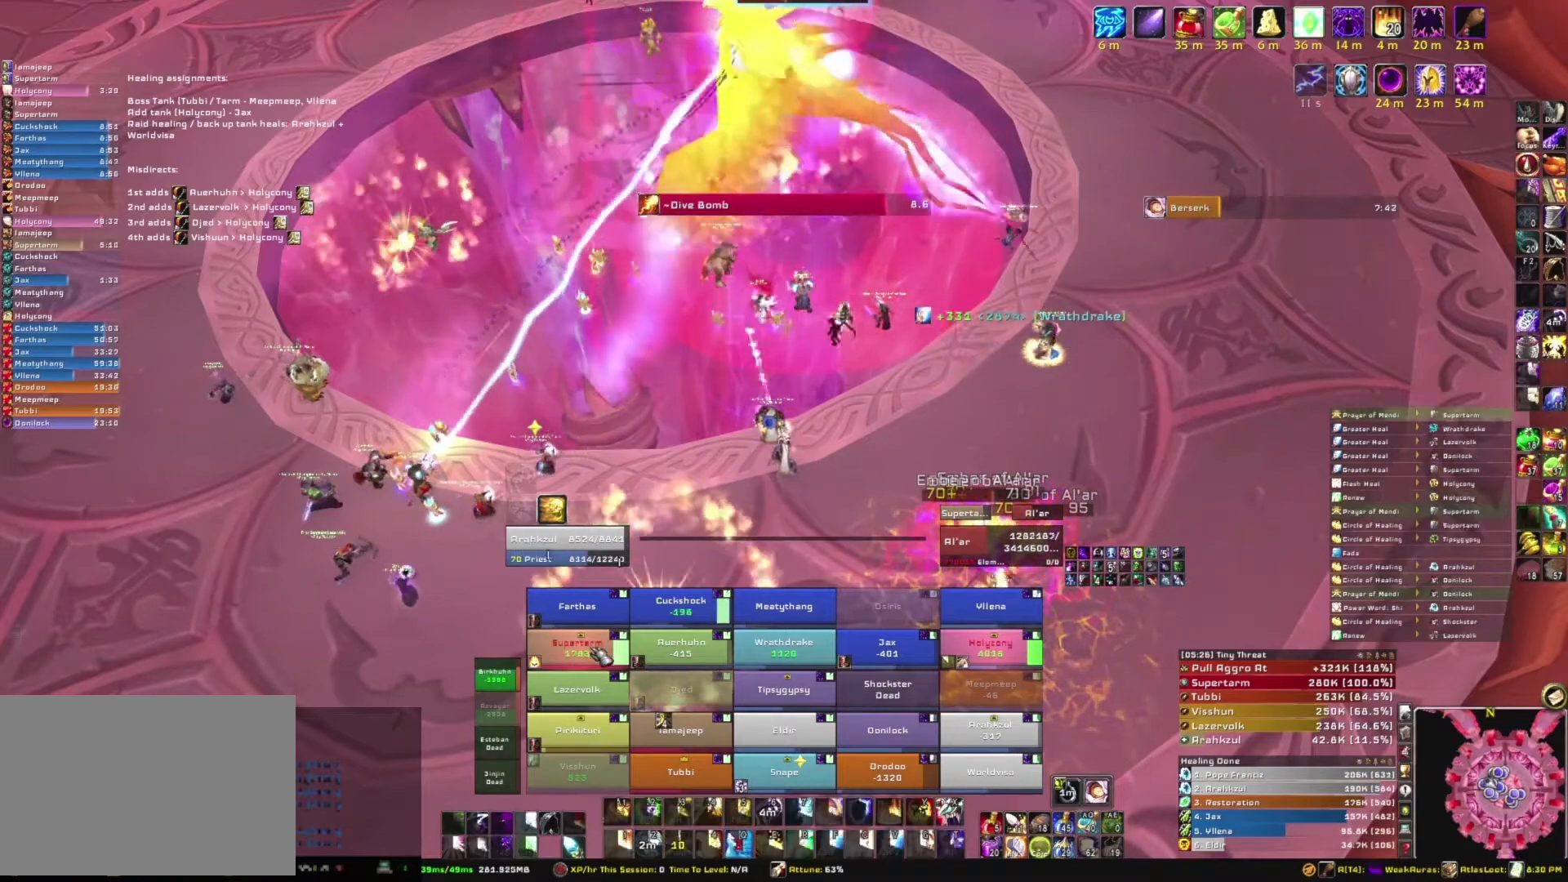
{"keys": [], "mouse": [], "events": []}
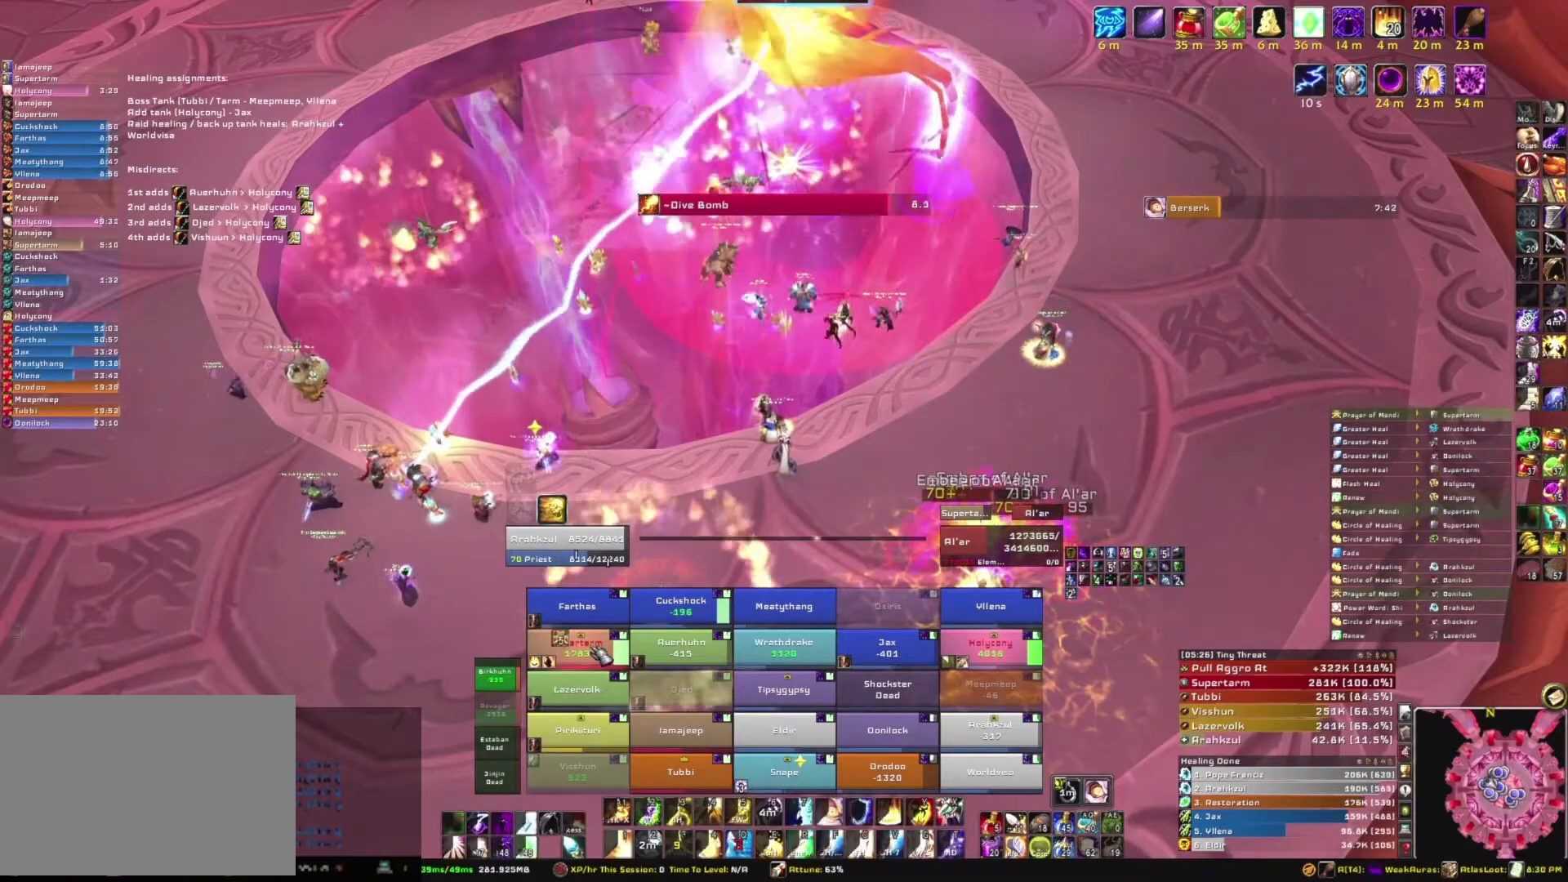
{"keys": [], "mouse": [], "events": [[167, "r", "down"], [334, "r", "up"]]}
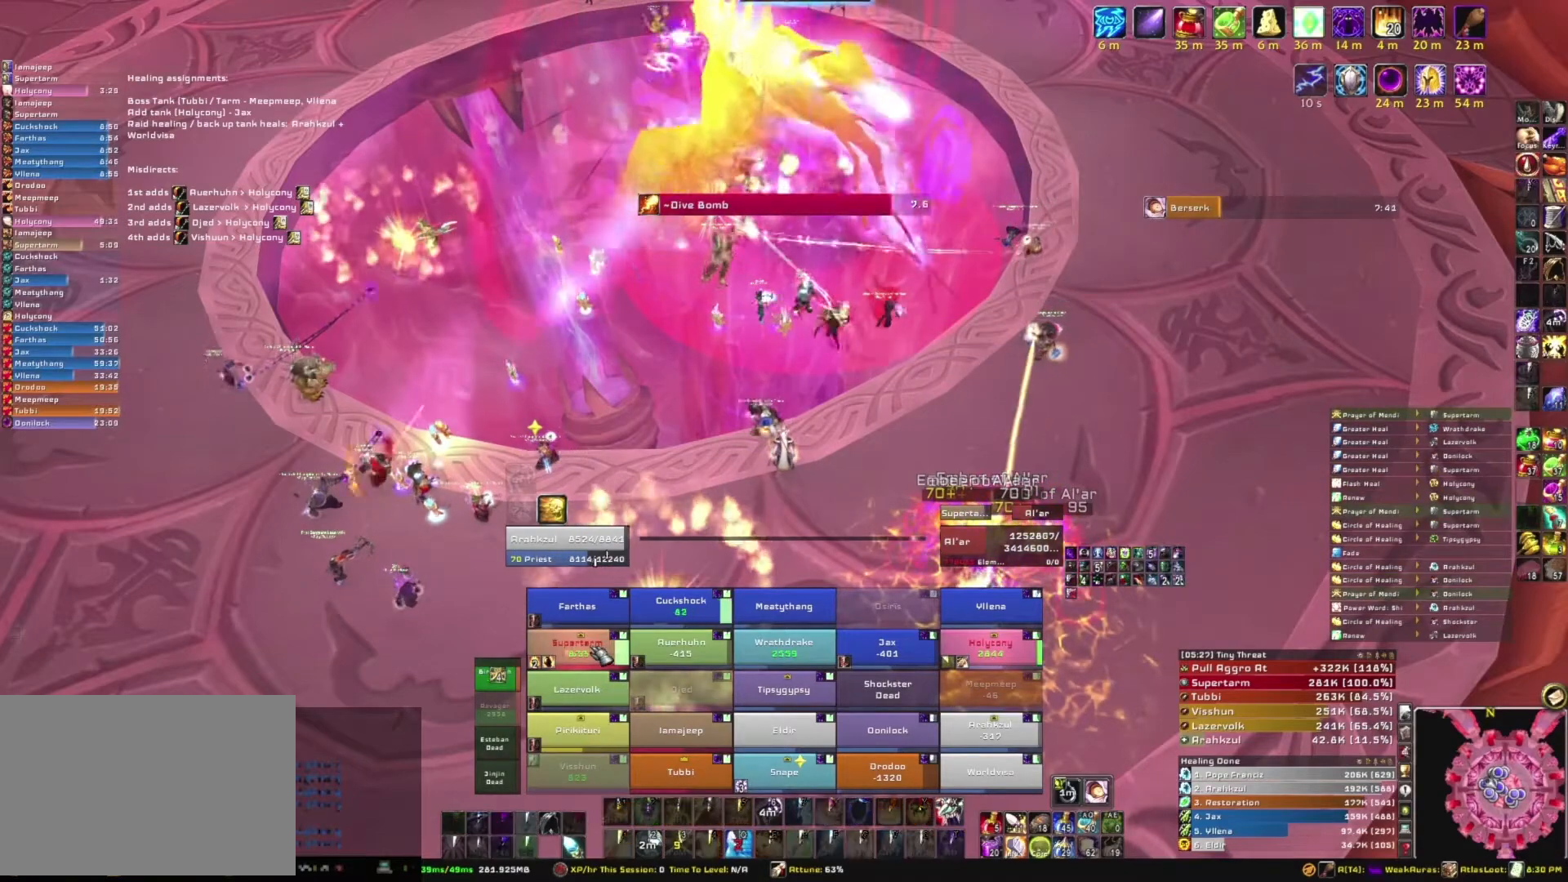
{"keys": [], "mouse": [], "events": []}
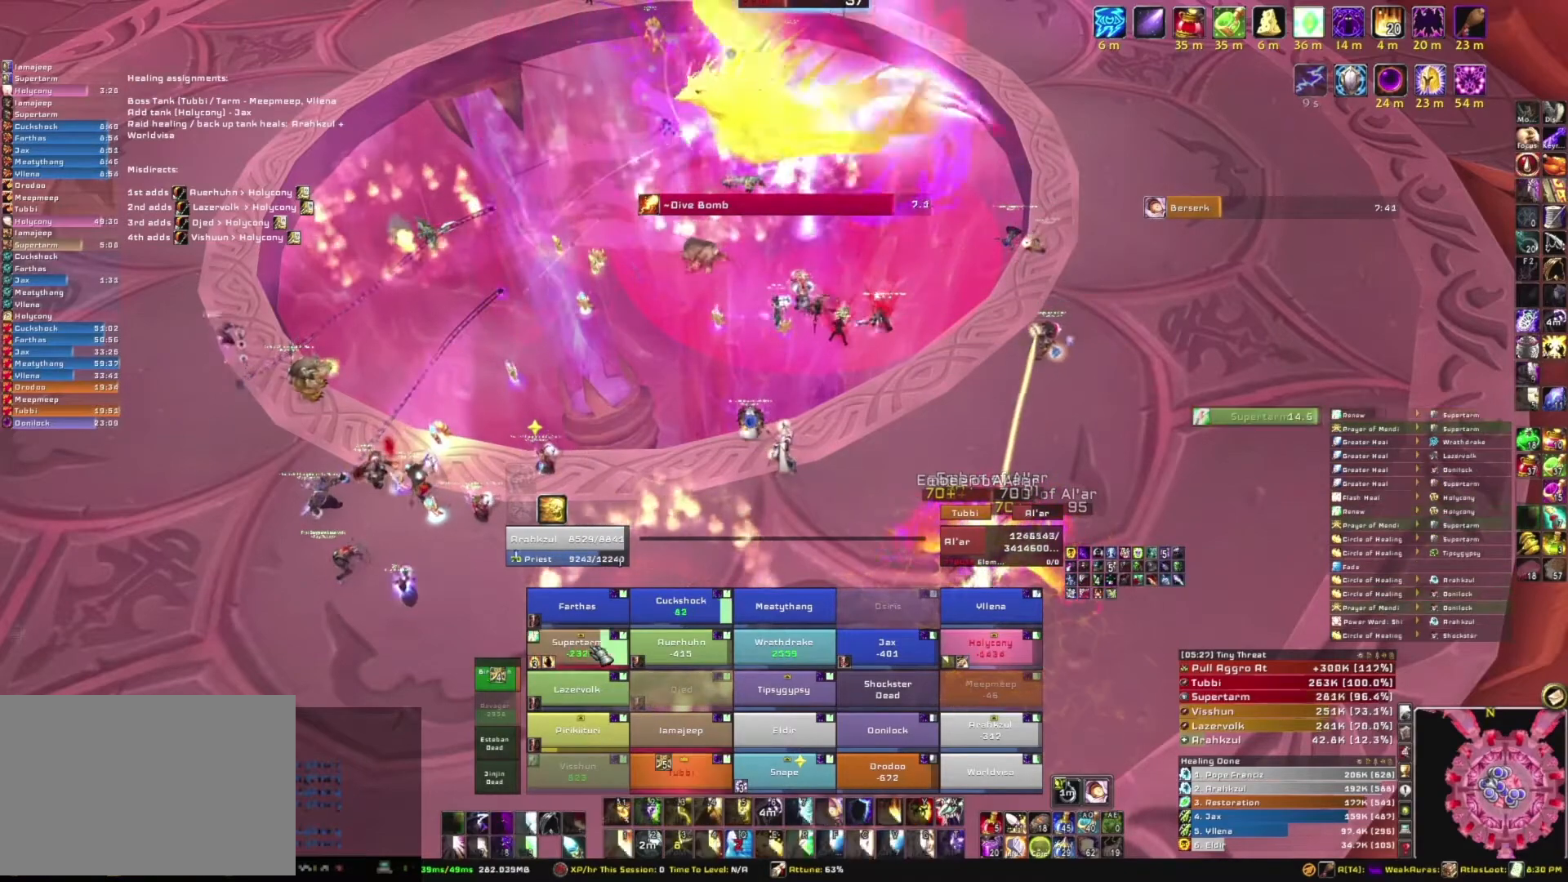
{"keys": [], "mouse": [], "events": []}
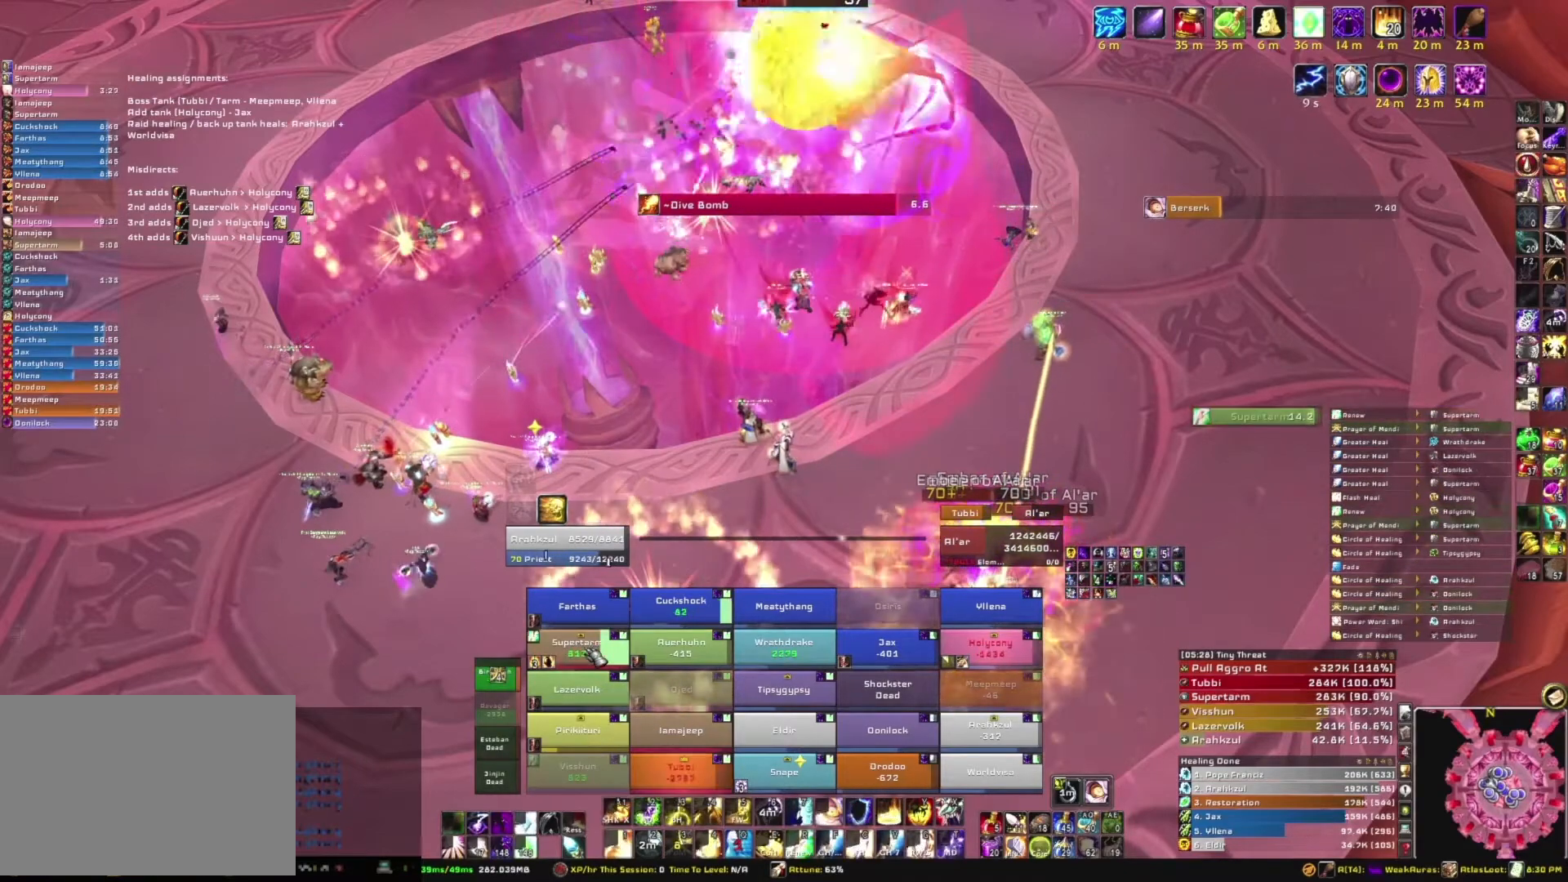
{"keys": [], "mouse": [], "events": []}
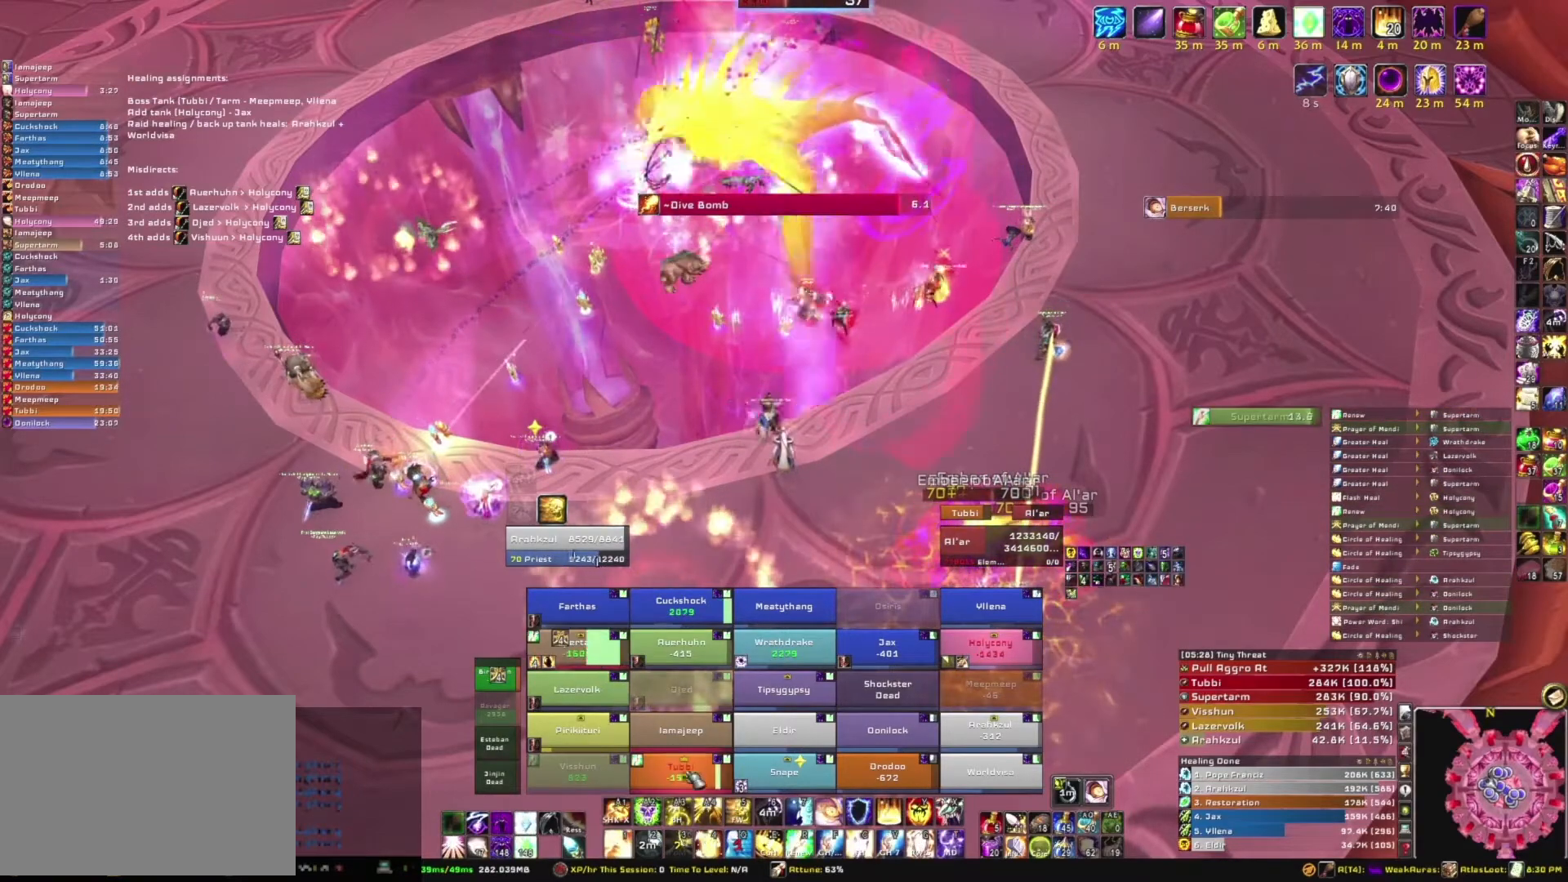
{"keys": [], "mouse": [], "events": [[267, "r", "down"], [401, "r", "up"]]}
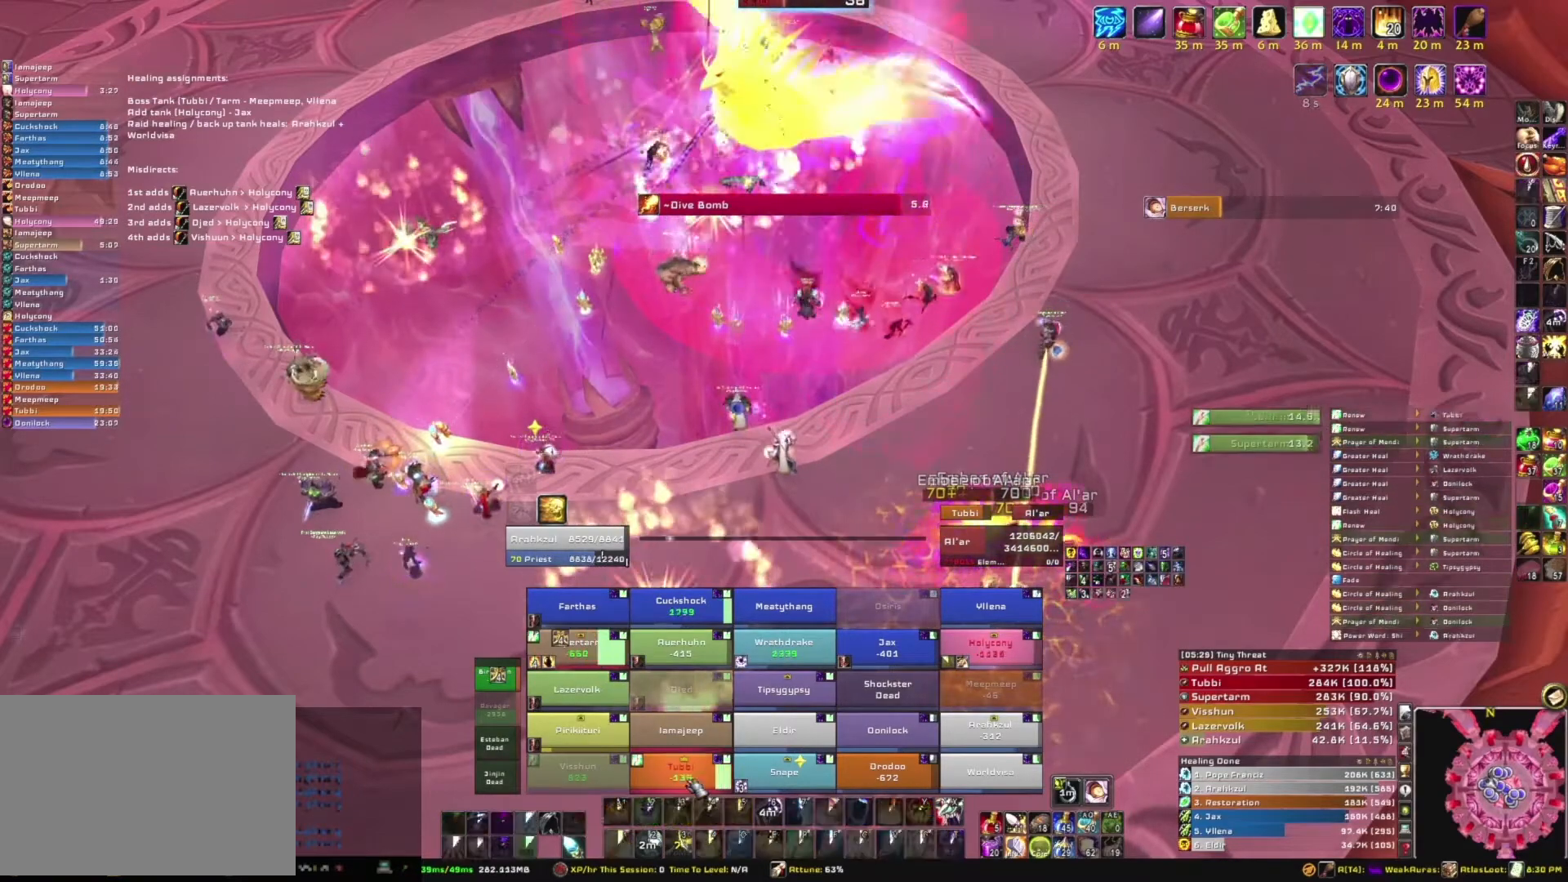
{"keys": [], "mouse": [], "events": []}
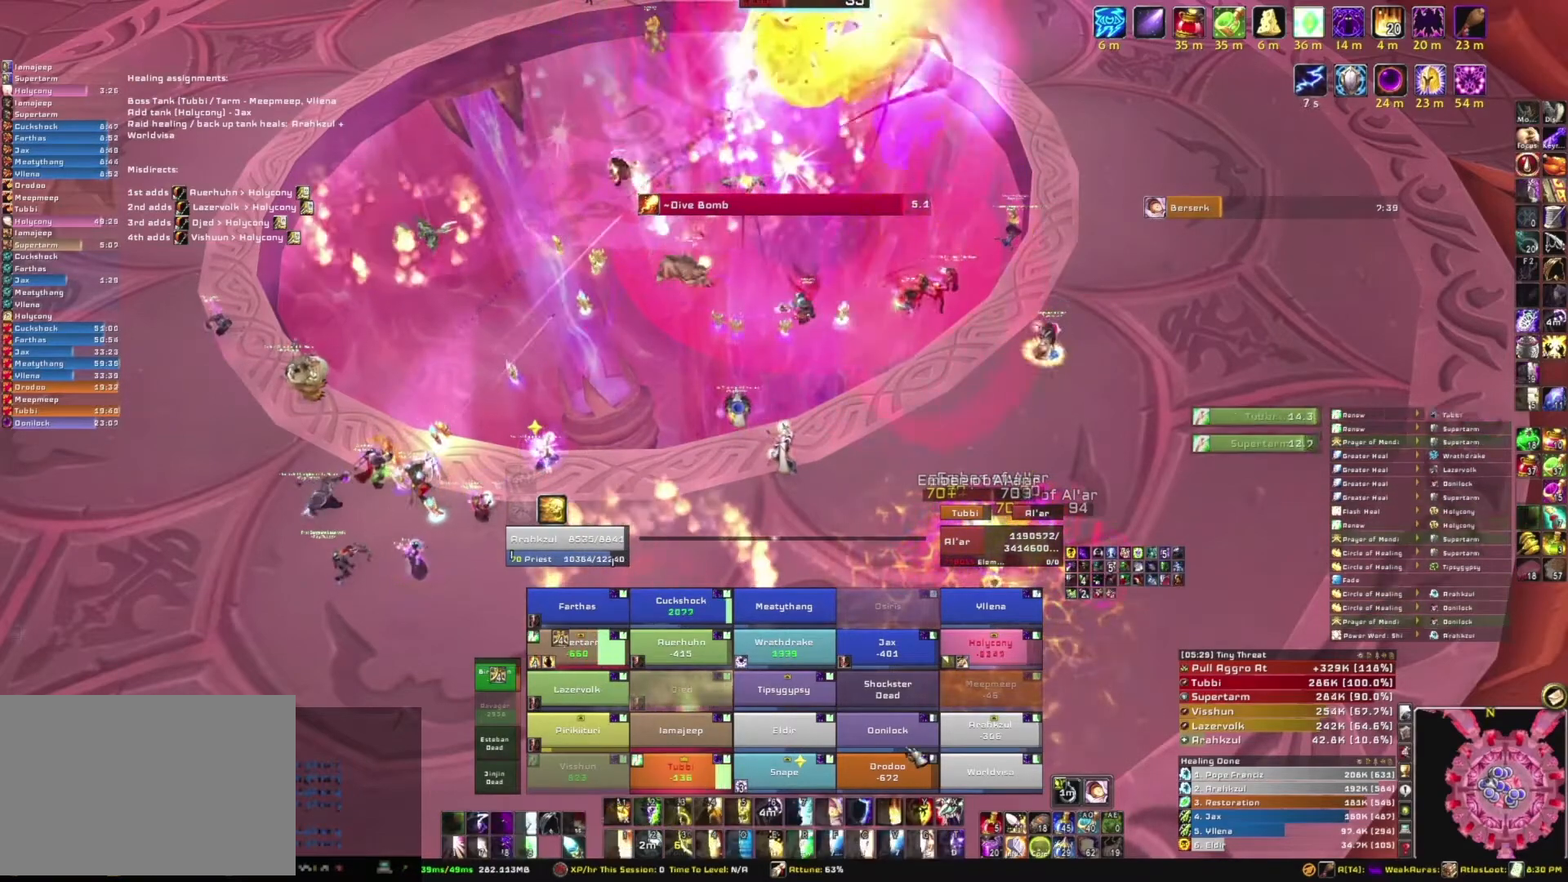
{"keys": [], "mouse": [], "events": []}
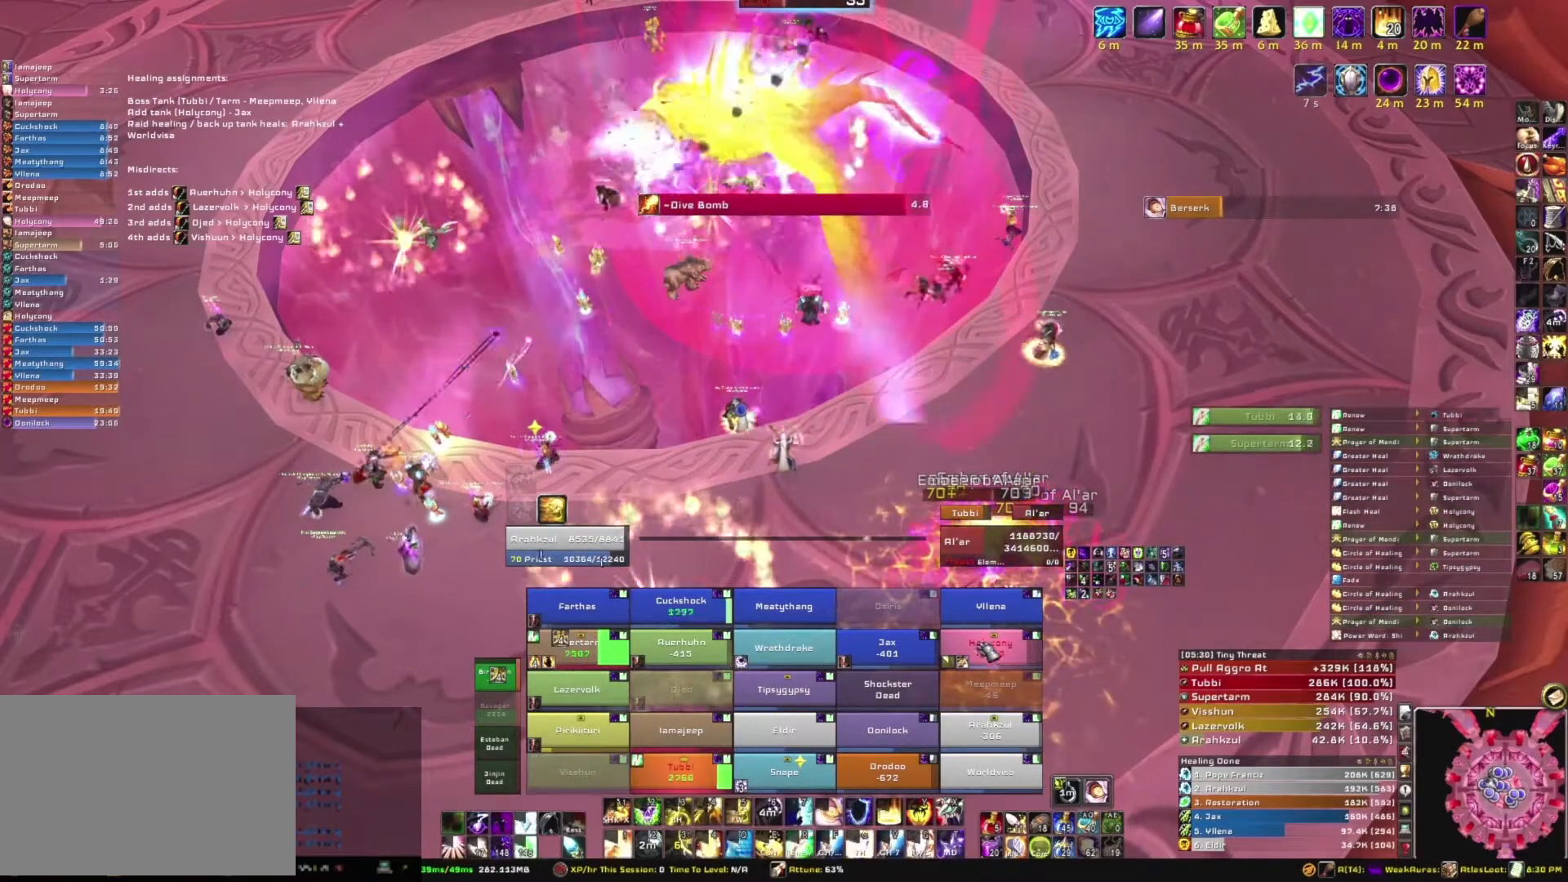
{"keys": [], "mouse": [], "events": [[166, "r", "down"], [300, "r", "up"]]}
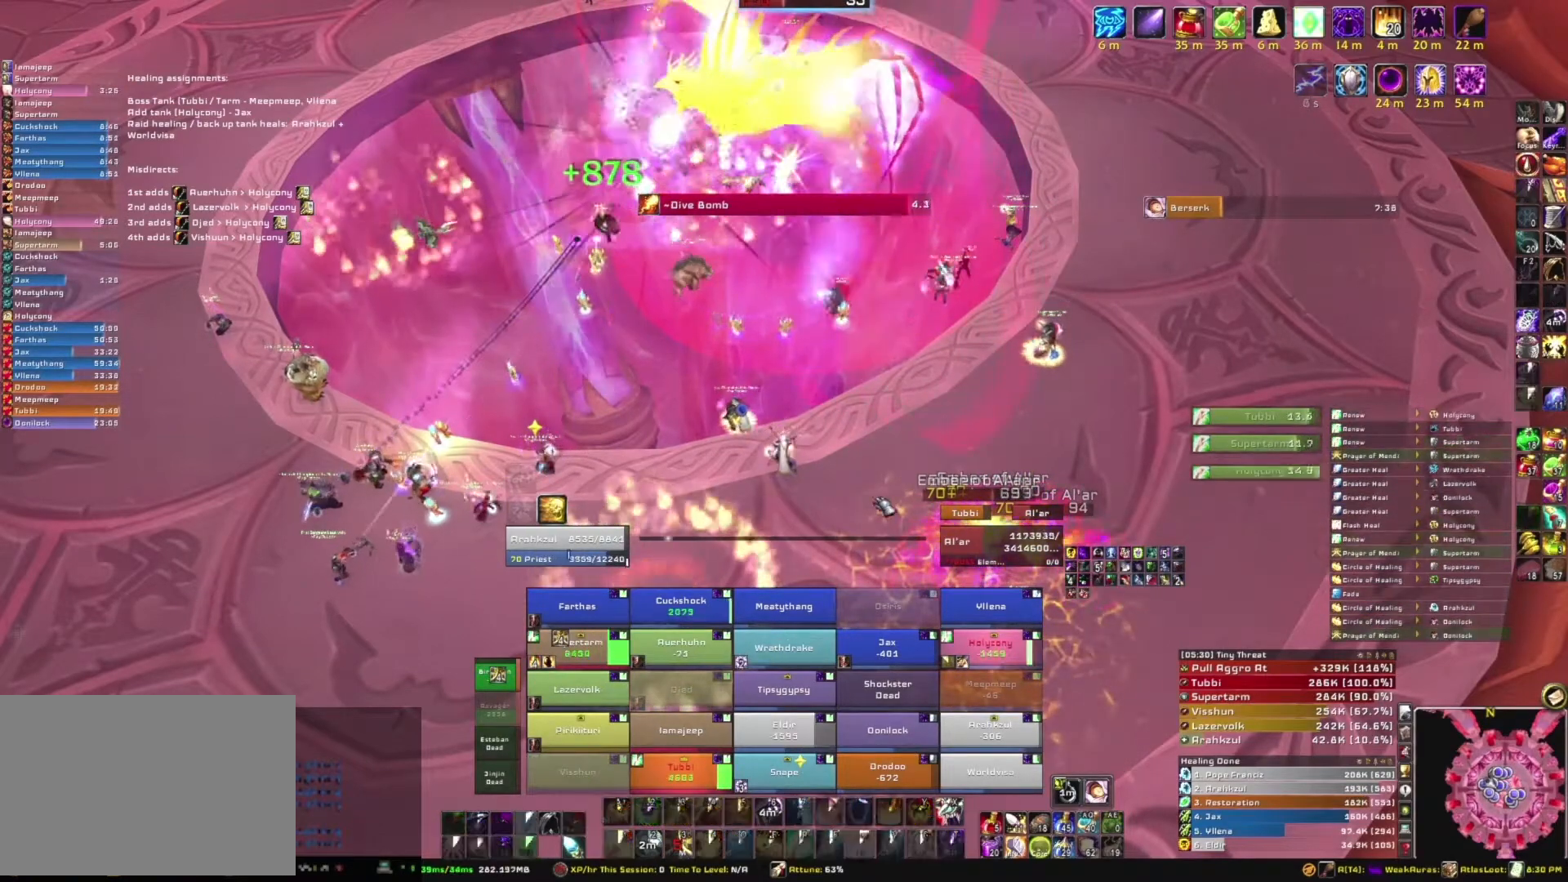
{"keys": ["w"], "mouse": [], "events": [[133, "mouse_right", "down"], [200, "d", "down"], [400, "w", "down"], [467, "d", "up"], [501, "mouse_right", "up"]]}
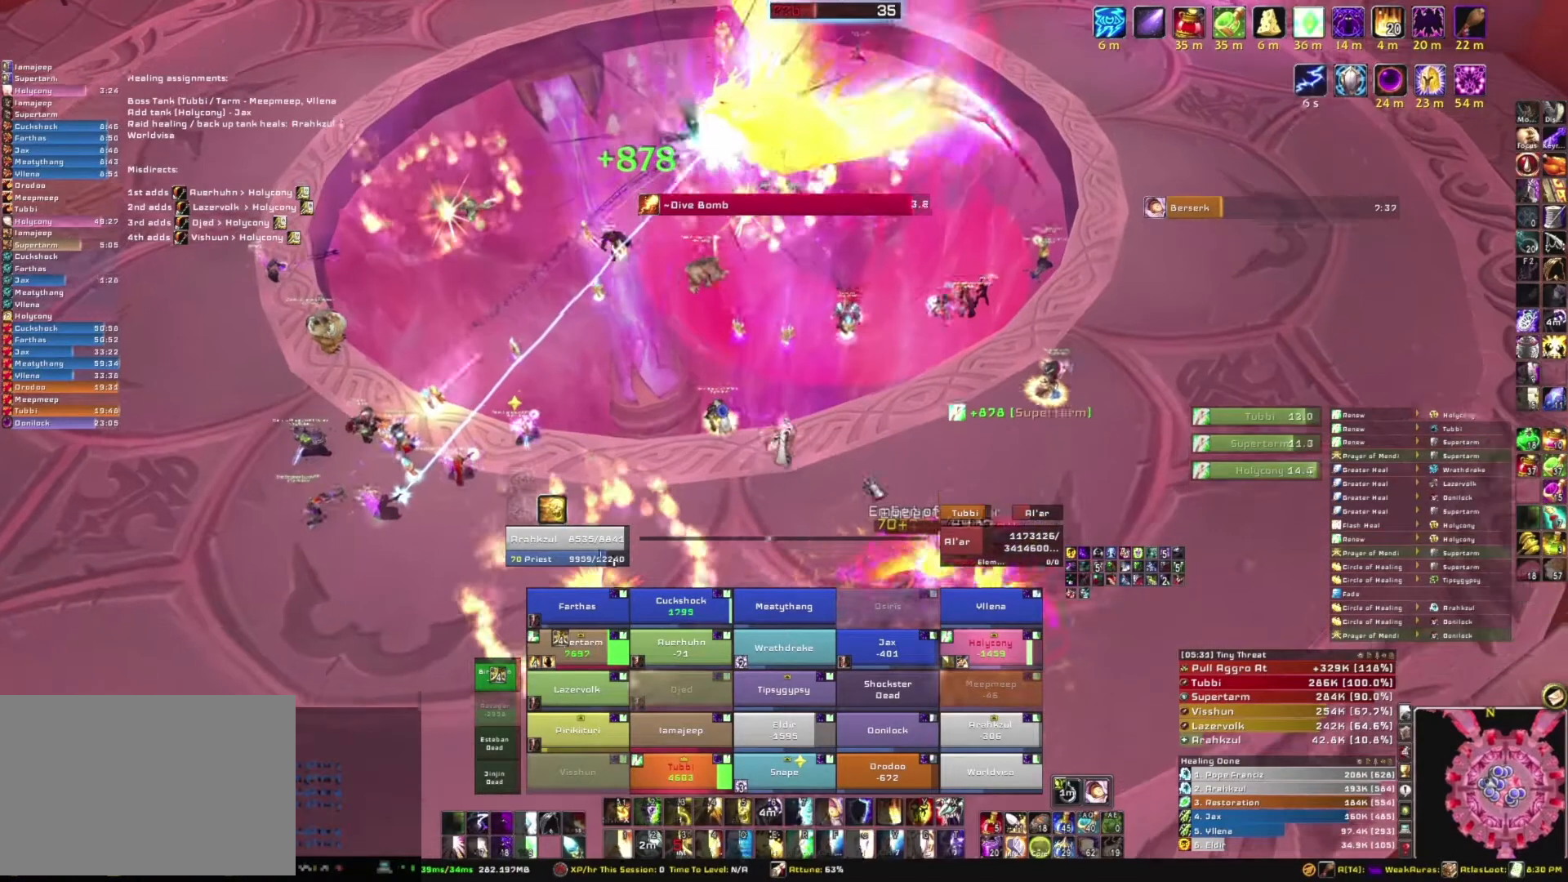
{"keys": [], "mouse": [], "events": [[66, "w", "up"]]}
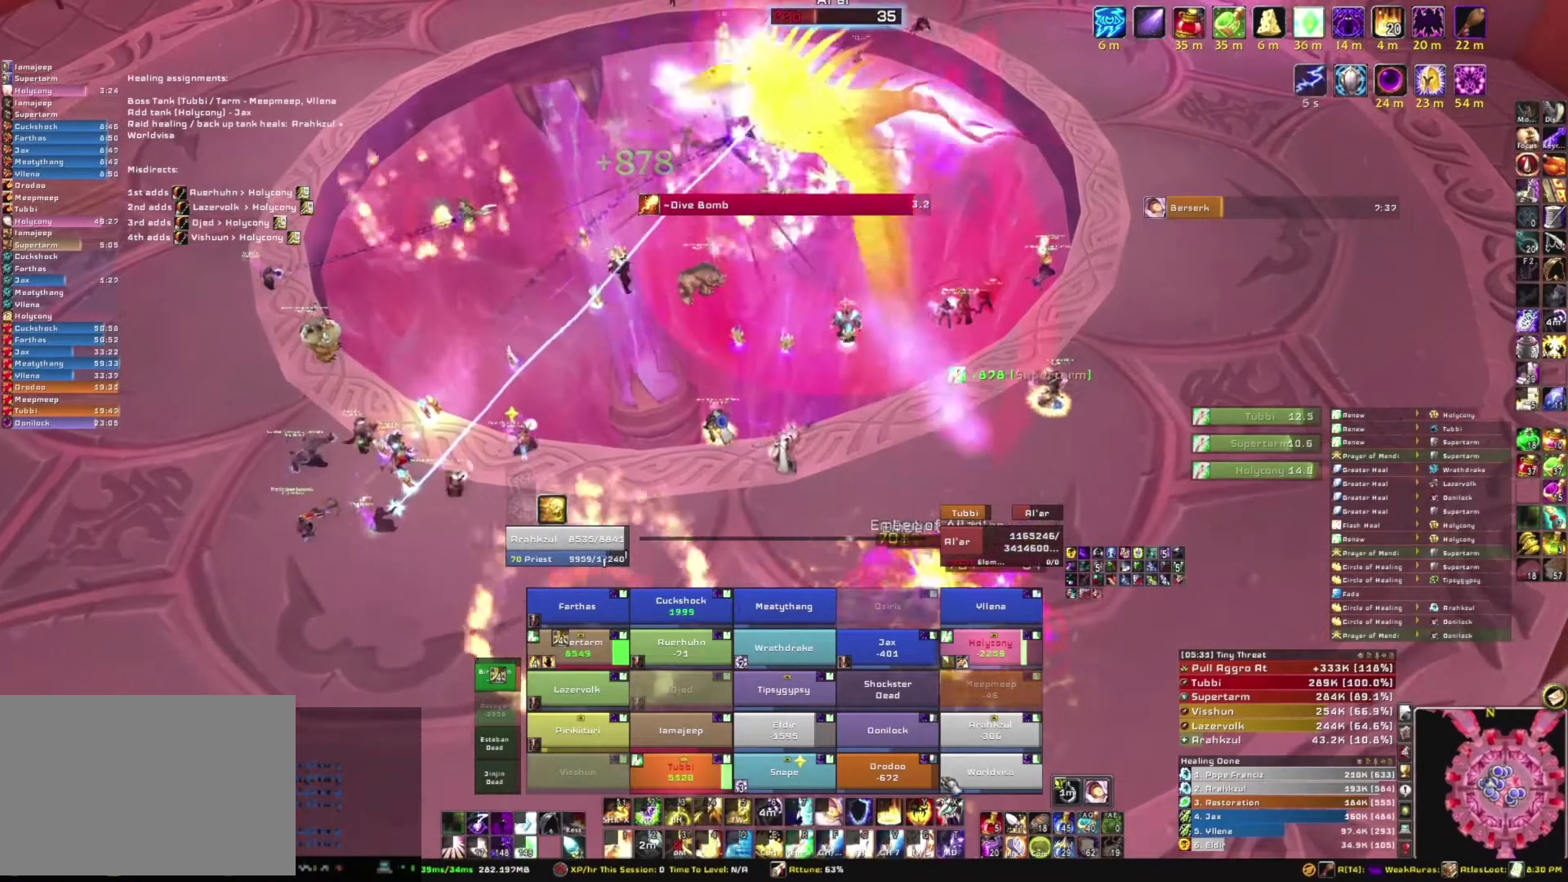
{"keys": [], "mouse": [], "events": [[367, "r", "down"], [501, "r", "up"]]}
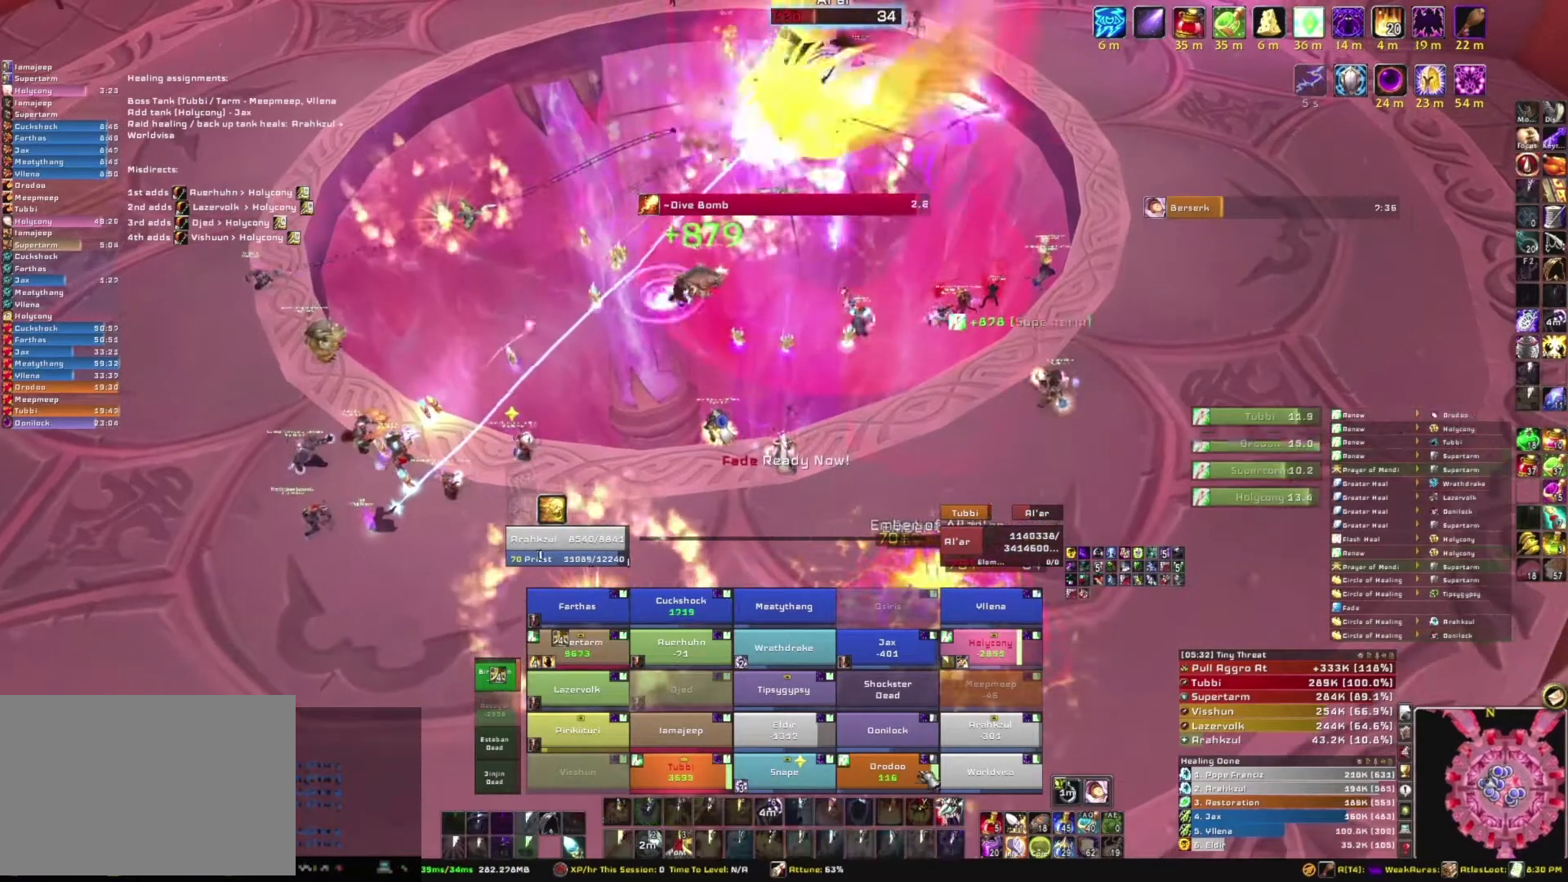
{"keys": ["a"], "mouse": ["right"], "events": [[333, "mouse_right", "down"], [467, "a", "down"]]}
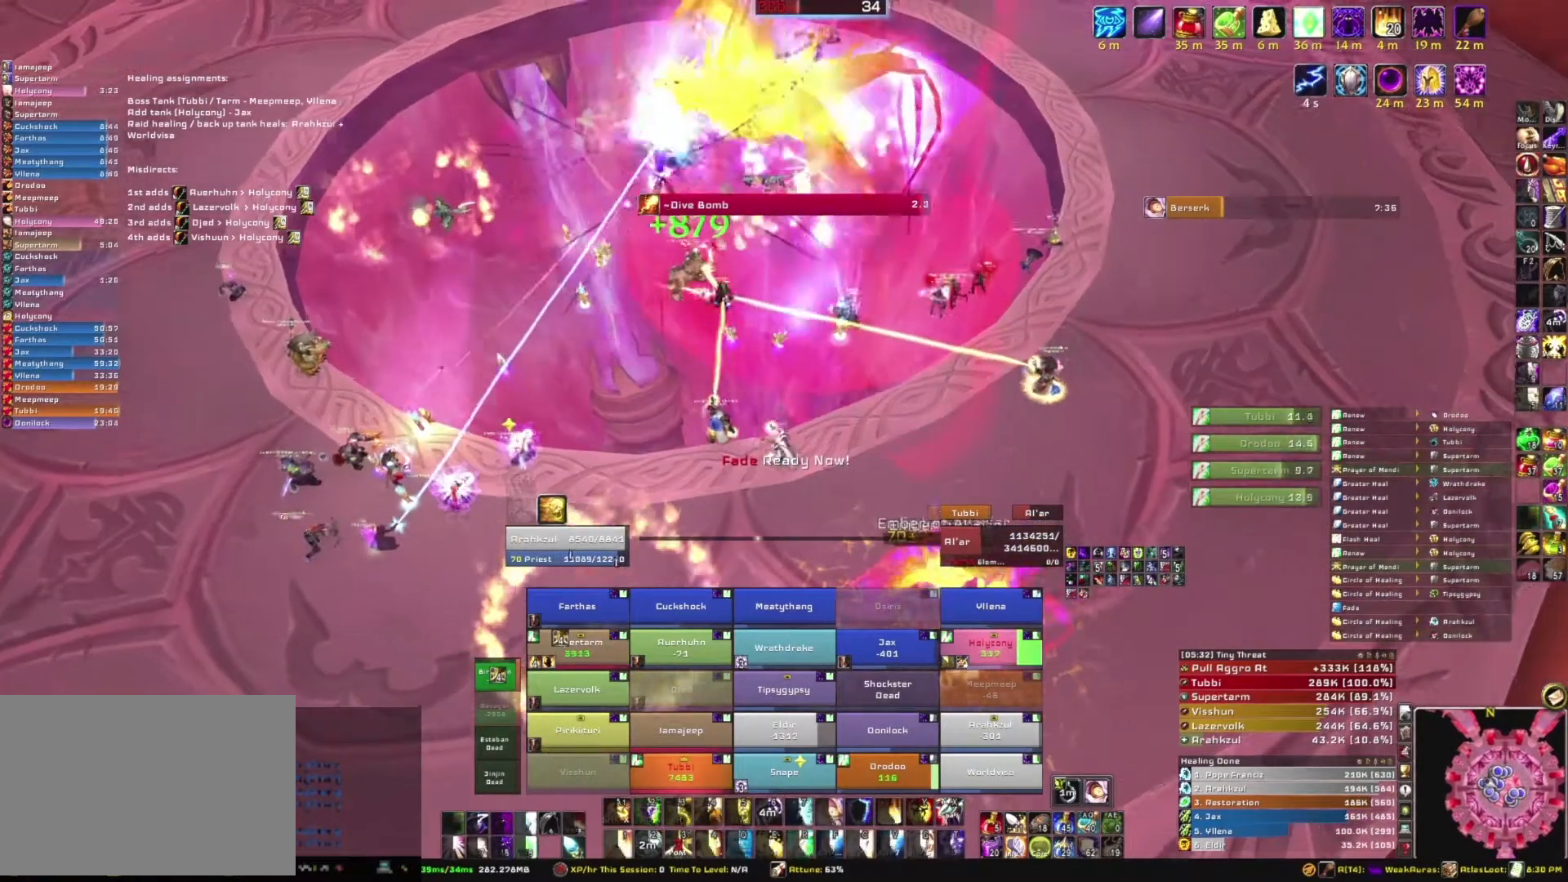
{"keys": ["s"], "mouse": [], "events": [[67, "a", "up"], [300, "mouse_right", "up"], [400, "s", "down"]]}
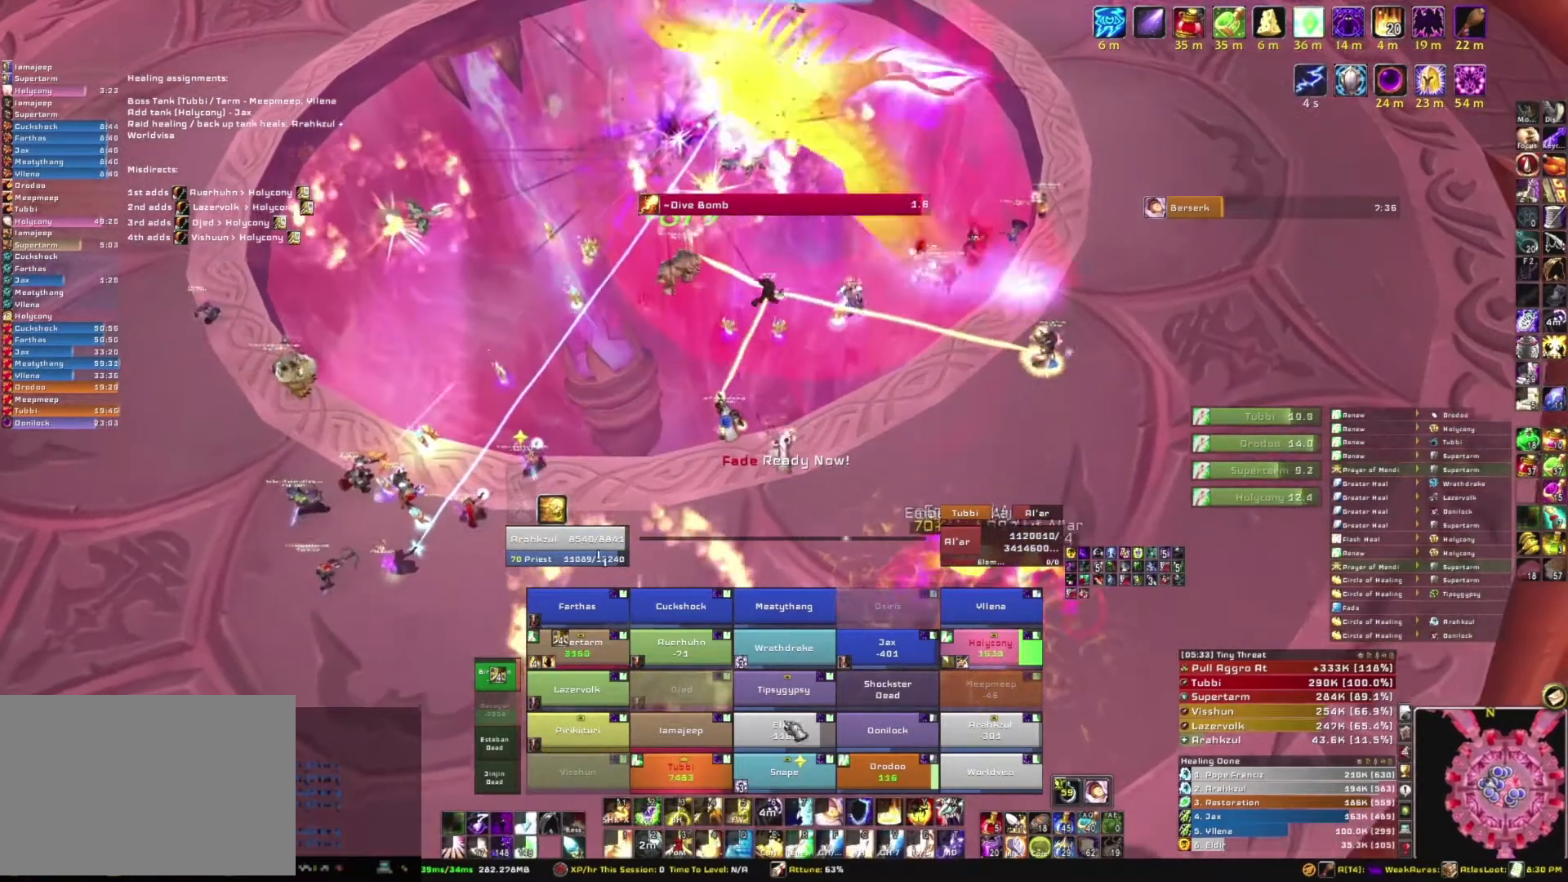
{"keys": [], "mouse": [], "events": [[33, "s", "up"]]}
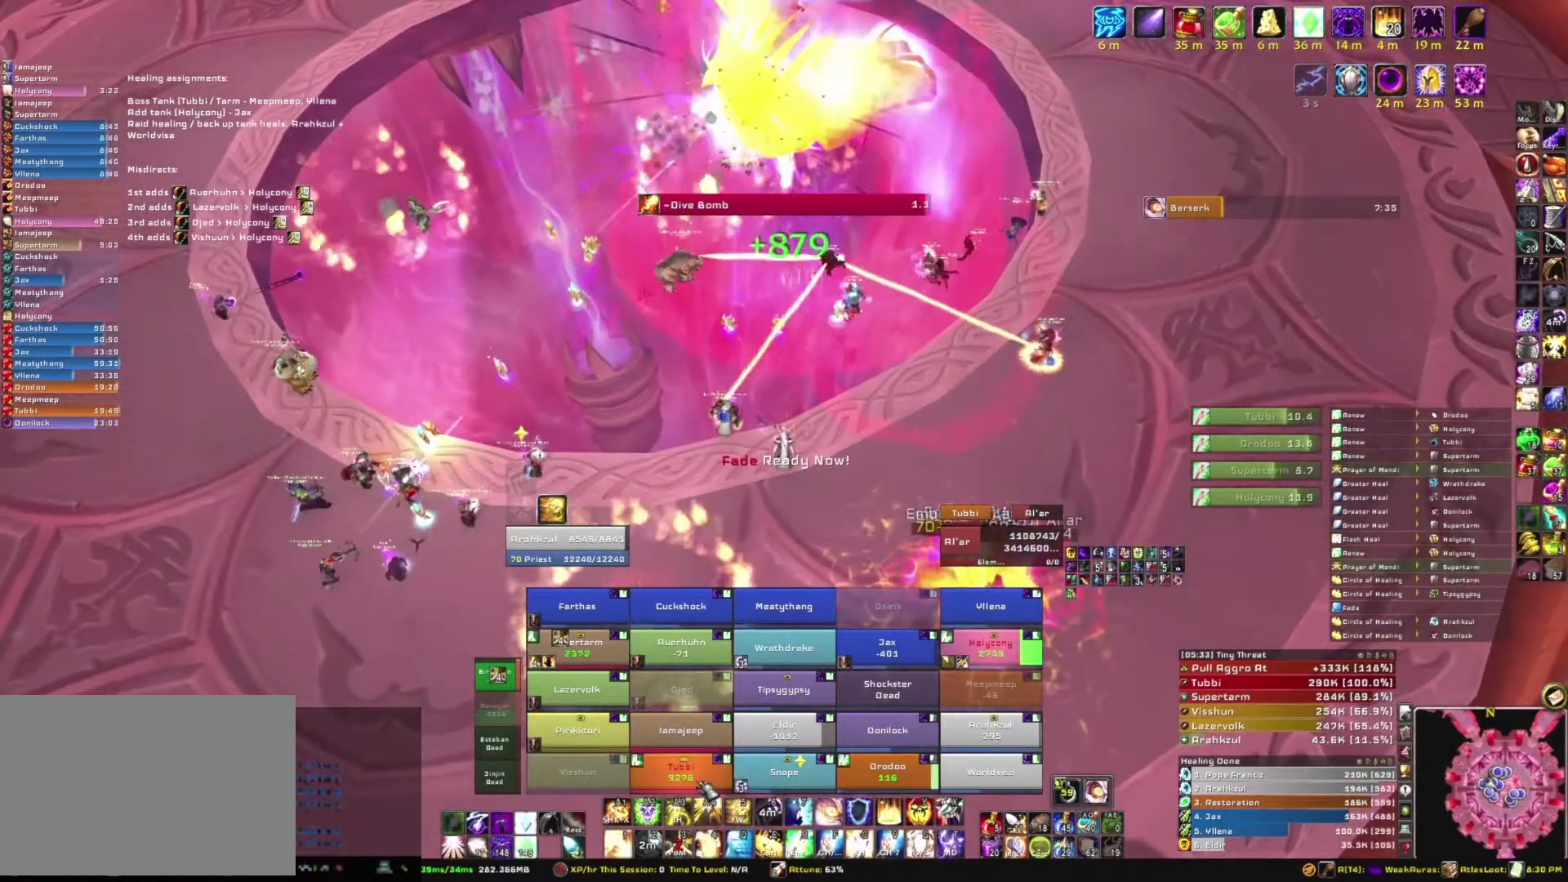
{"keys": [], "mouse": [], "events": []}
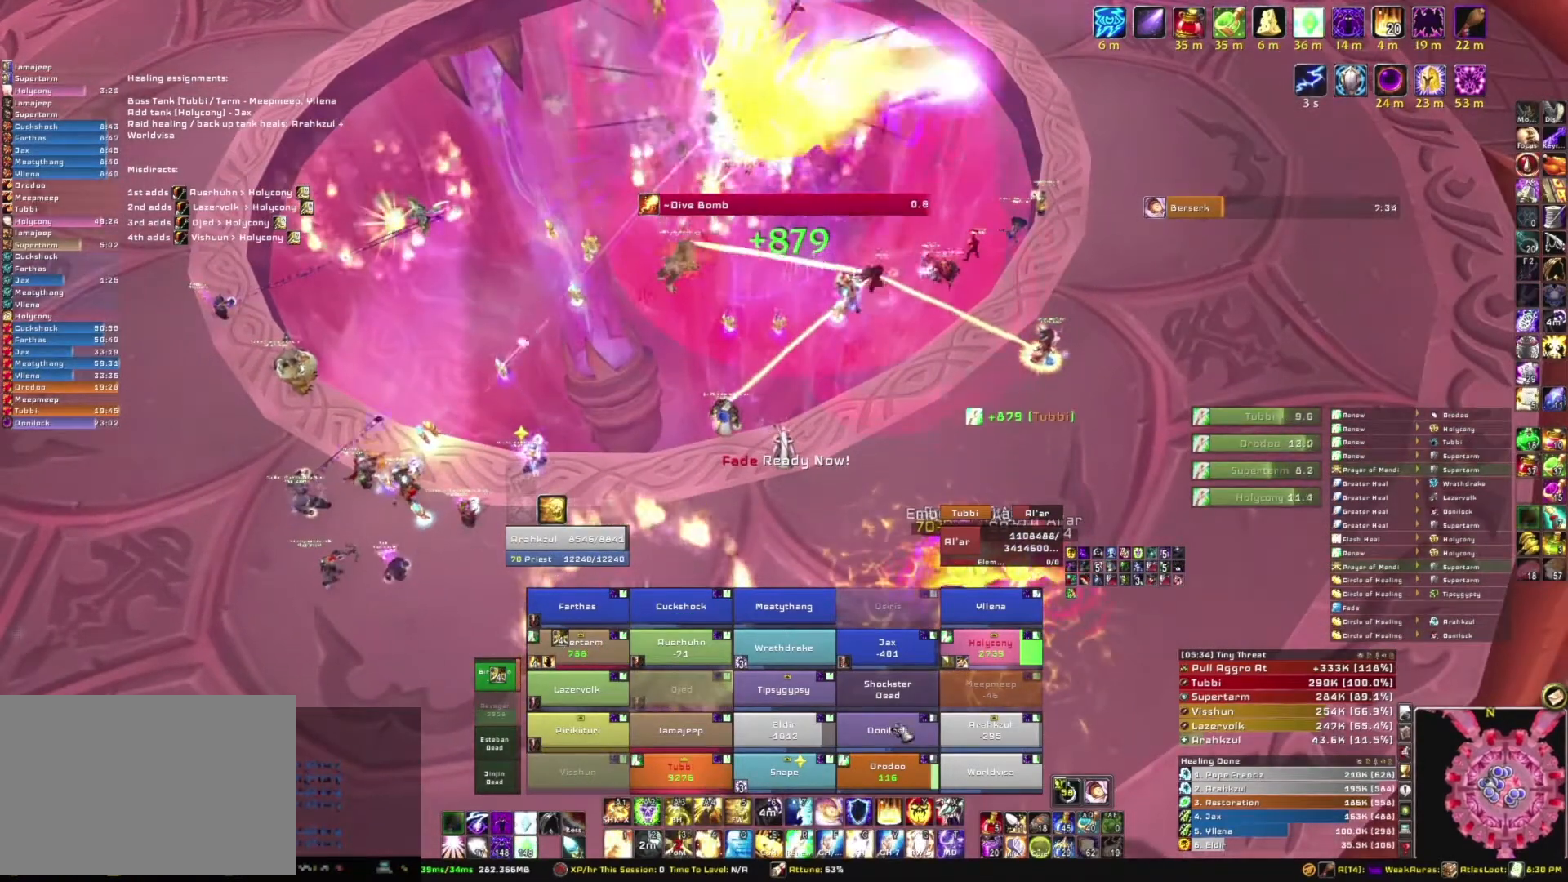
{"keys": [], "mouse": [], "events": [[301, "c", "down"], [434, "c", "up"]]}